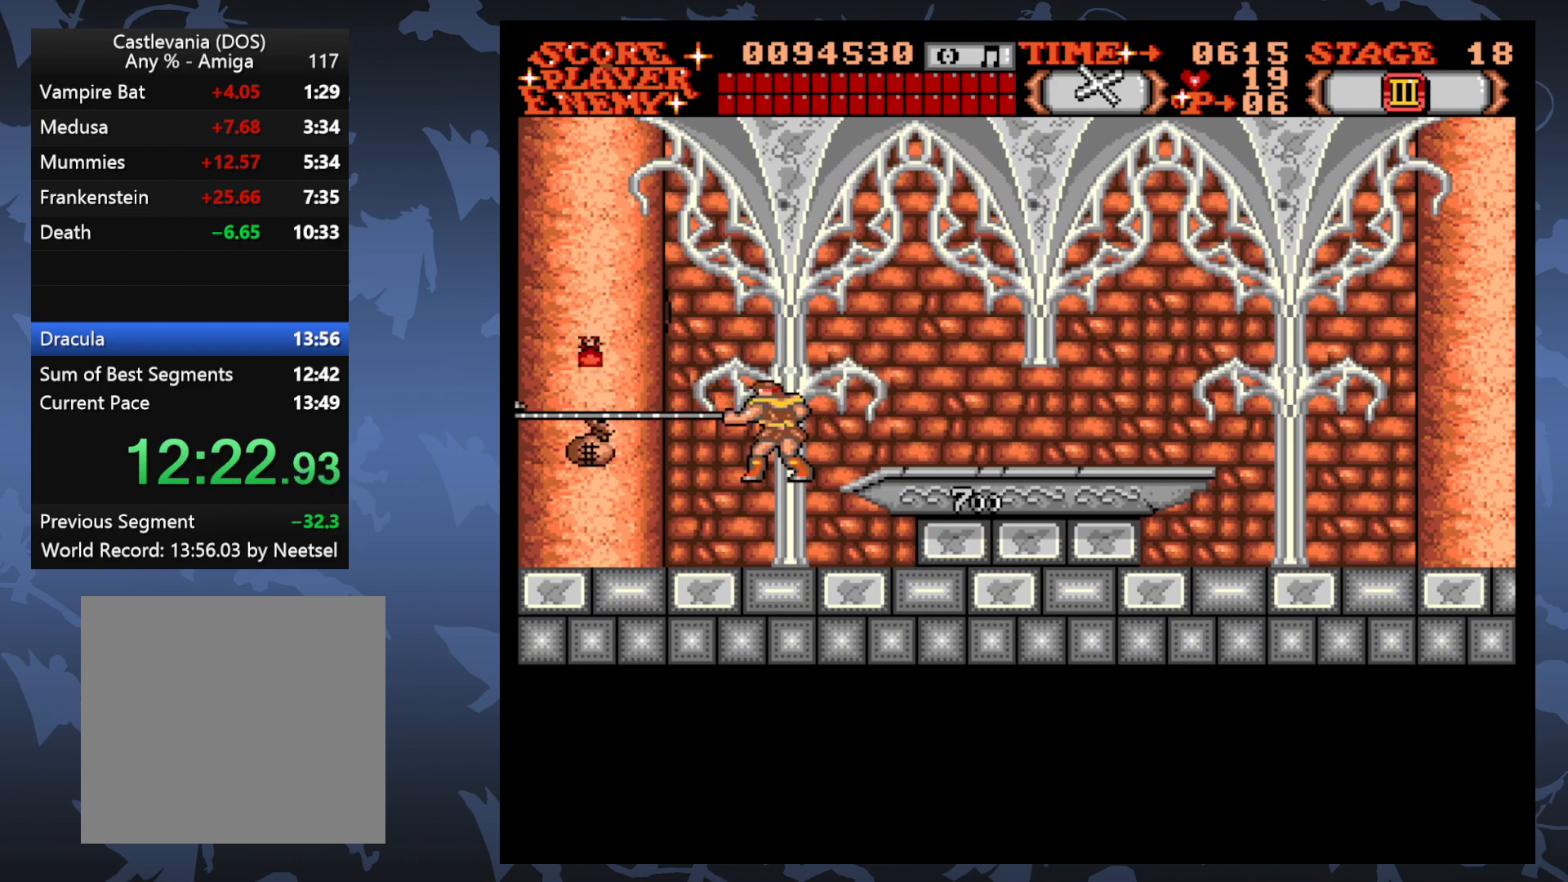
Gameplay with a controller (Xbox layout); each line is a JSON object with the inputs held at the frame after it. "events" lists button and stick changes between this image and that frame as [ms after this image, input, new state], when the widget could be followed in between. Not read: L3 R3 left_stick right_stick.
{"buttons": [], "events": [[17, "DPAD_LEFT", "up"], [100, "DPAD_LEFT", "down"], [283, "DPAD_LEFT", "up"]]}
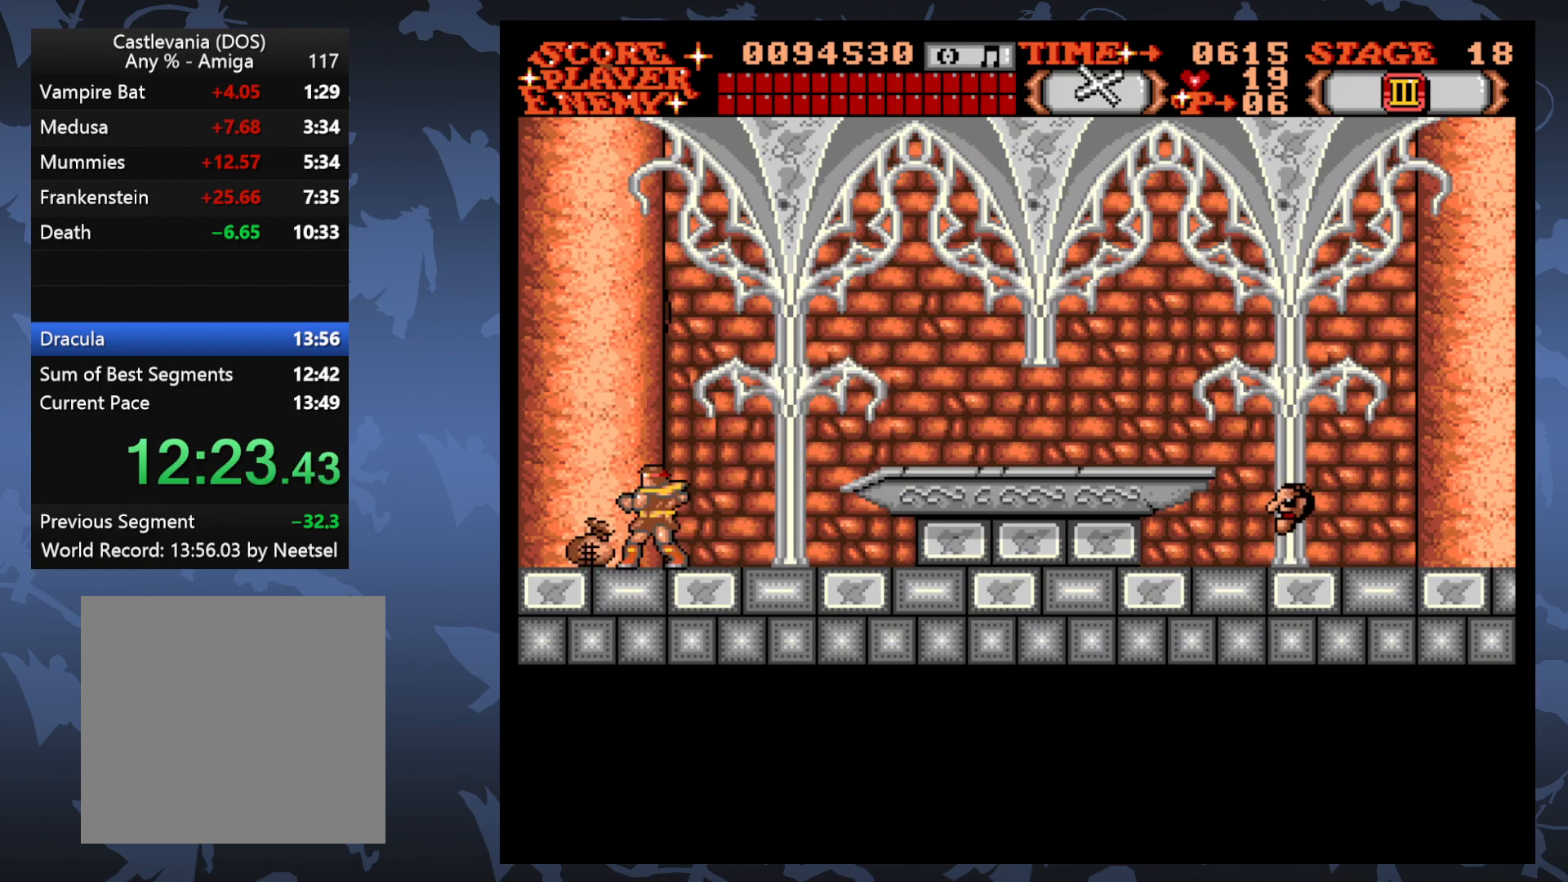
{"buttons": [], "events": [[50, "DPAD_LEFT", "down"], [117, "DPAD_LEFT", "up"]]}
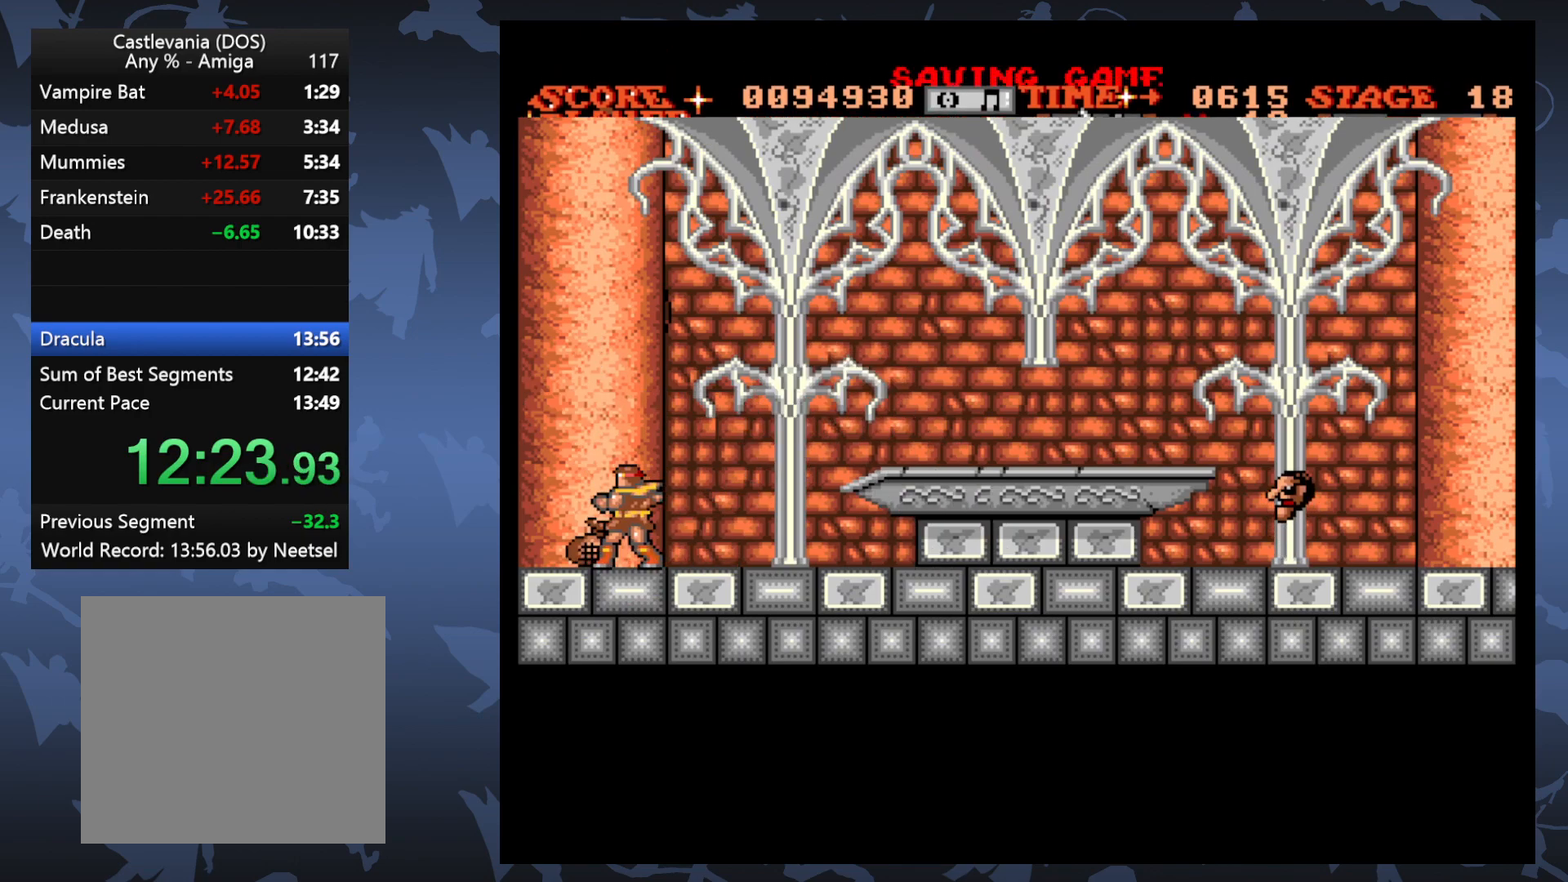
{"buttons": [], "events": []}
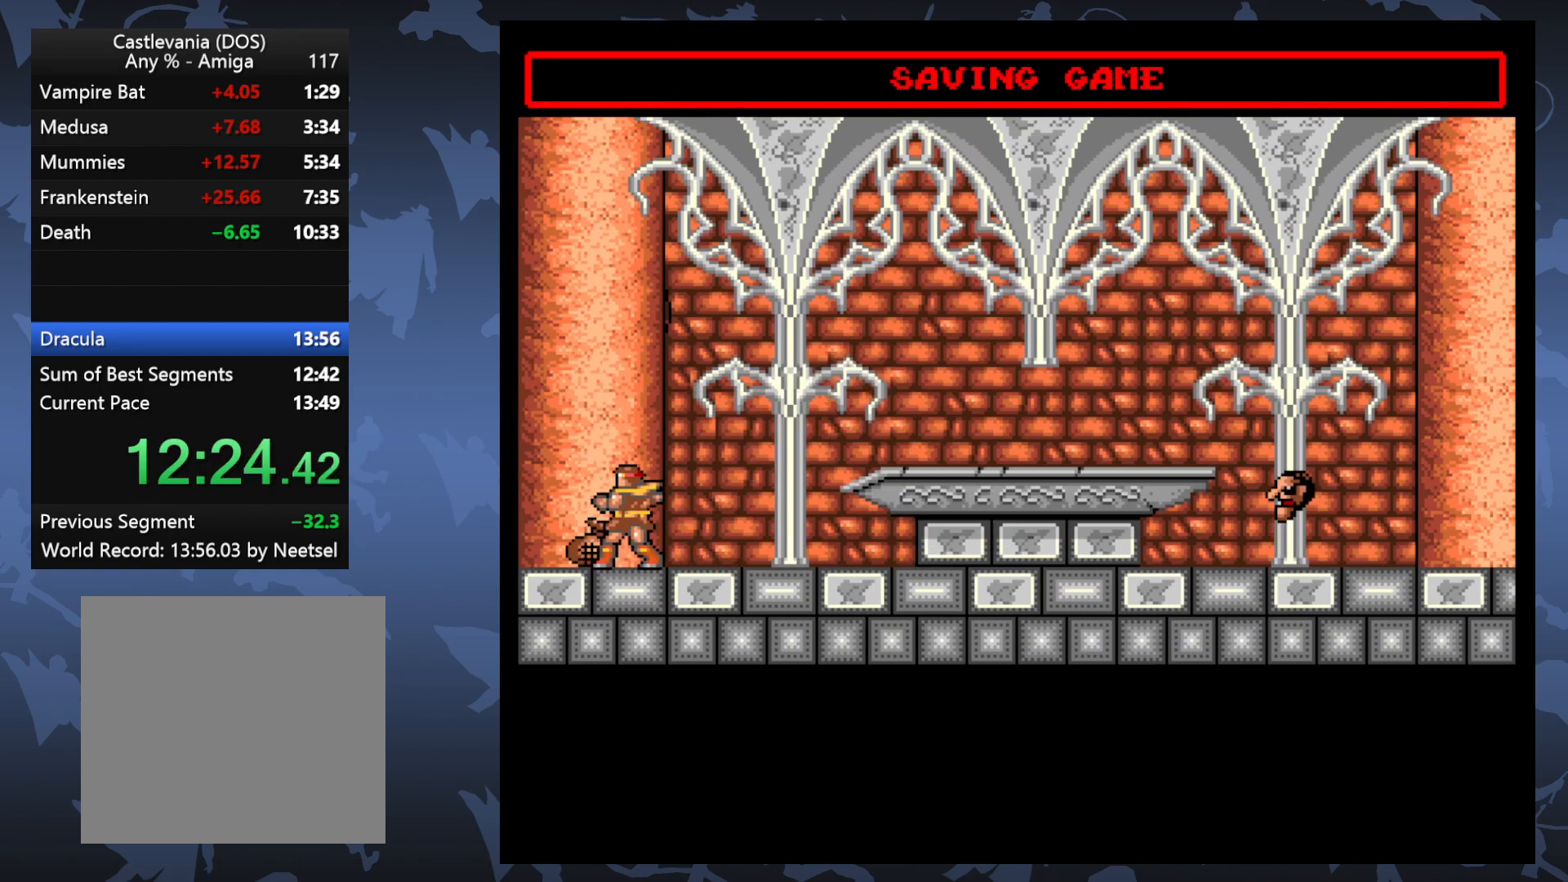
{"buttons": ["DPAD_RIGHT"], "events": [[417, "DPAD_RIGHT", "down"]]}
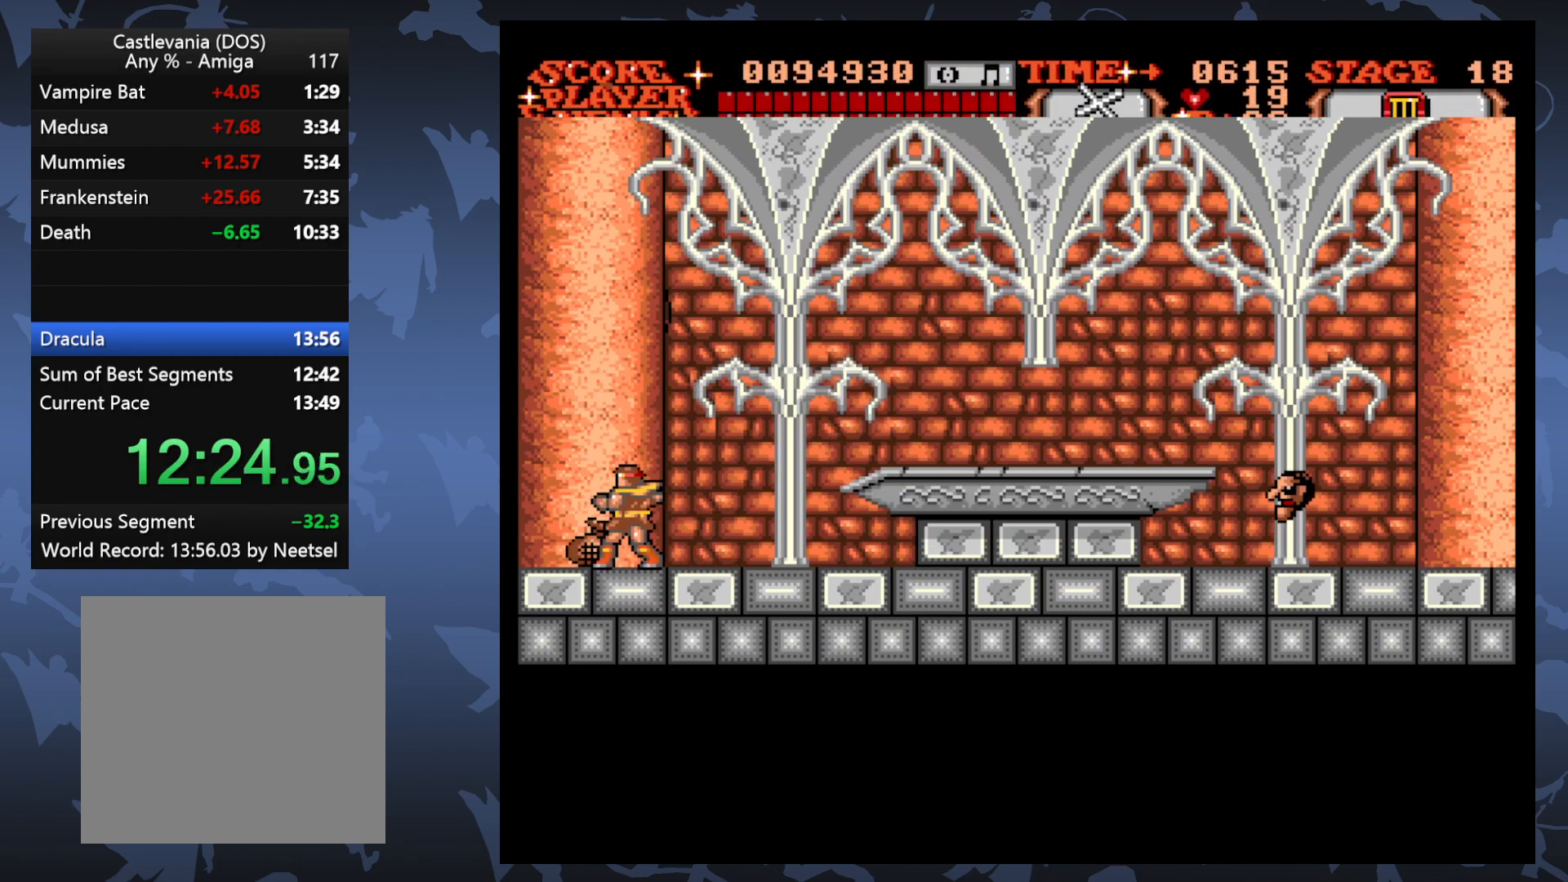
{"buttons": ["A", "DPAD_UP", "DPAD_RIGHT"], "events": [[267, "DPAD_UP", "down"], [350, "A", "down"]]}
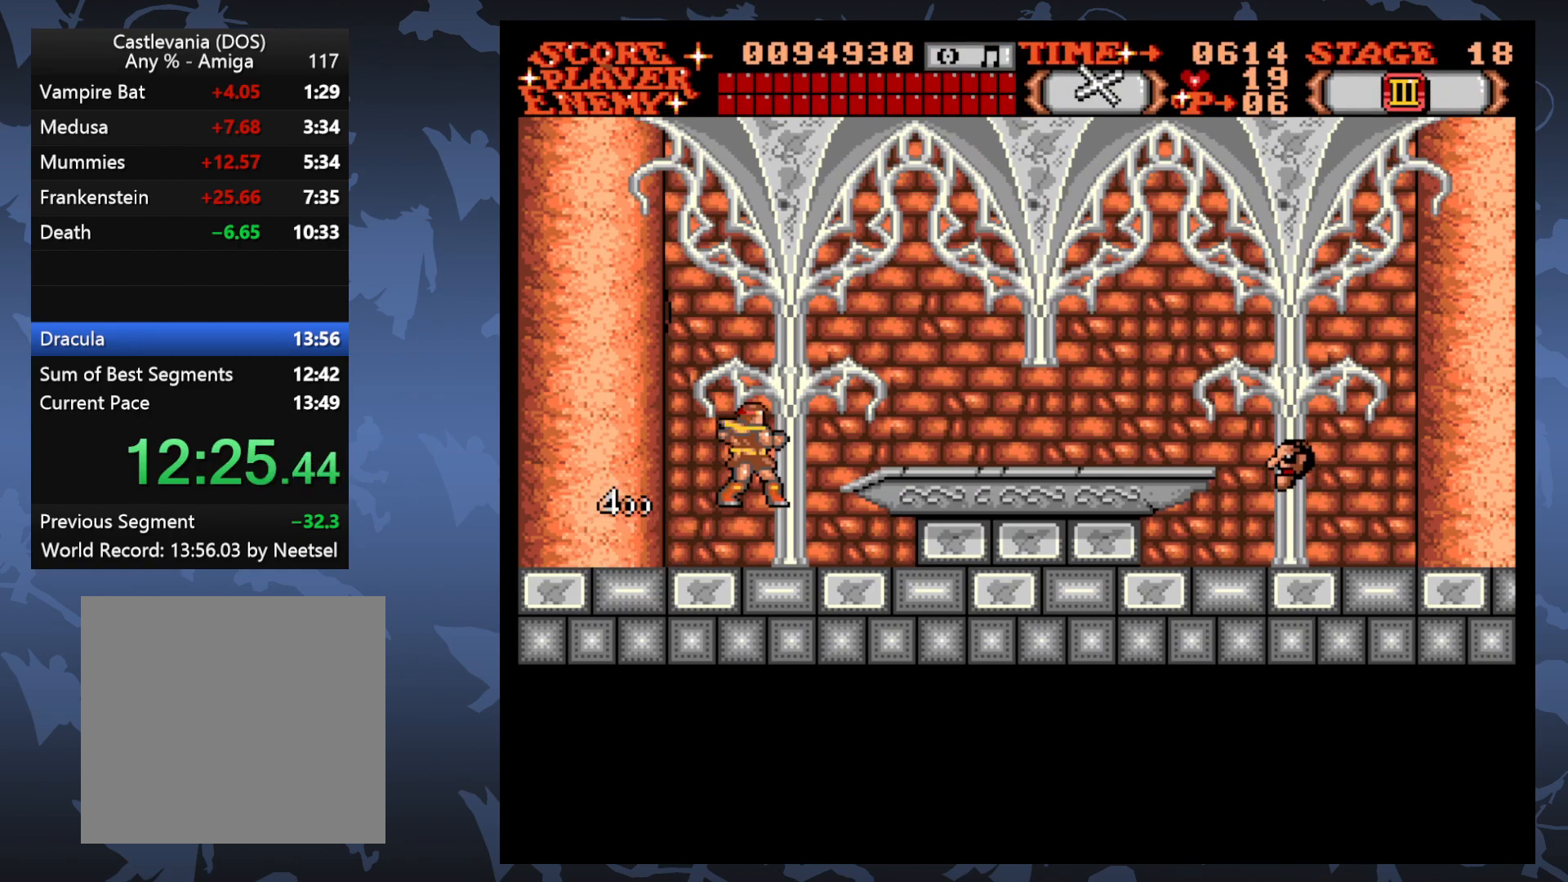
{"buttons": [], "events": [[167, "DPAD_RIGHT", "up"], [200, "DPAD_UP", "up"], [300, "A", "up"]]}
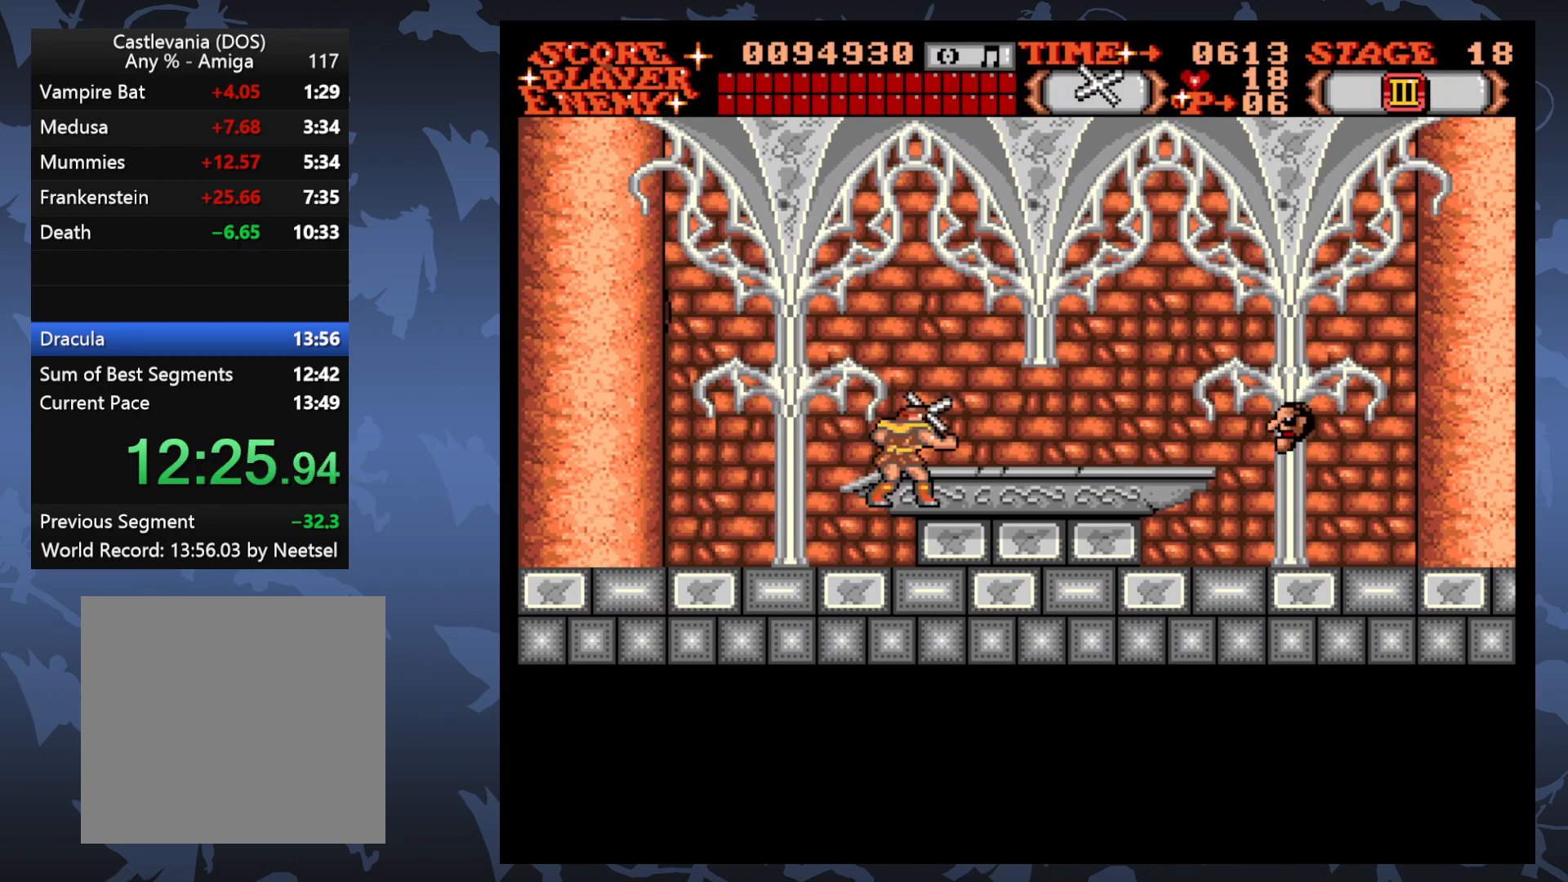
{"buttons": ["A", "DPAD_UP"], "events": [[183, "DPAD_UP", "down"], [233, "A", "down"]]}
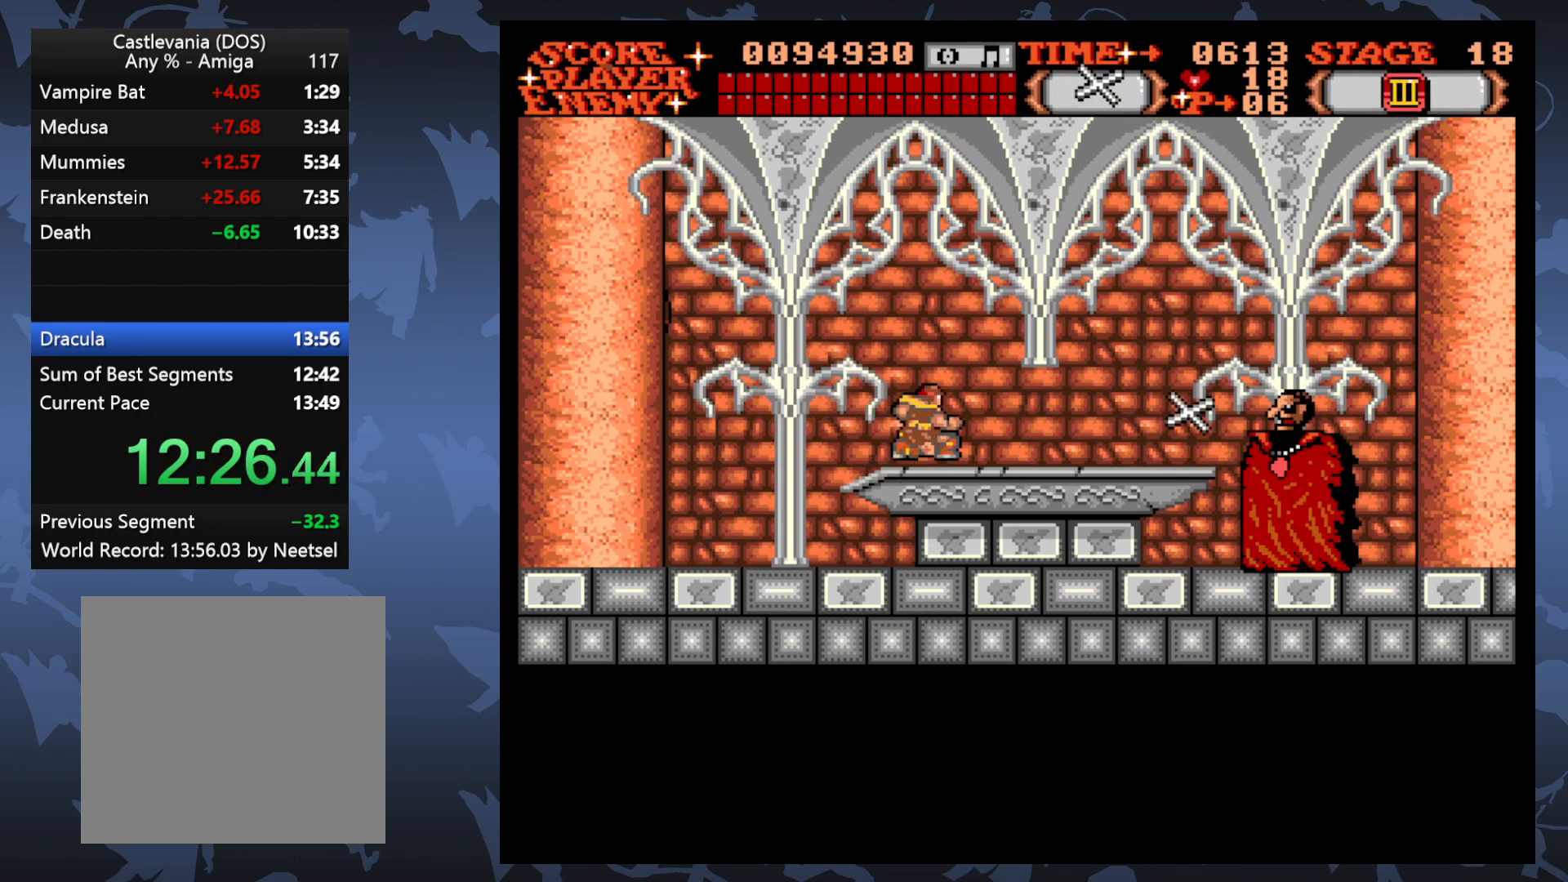
{"buttons": ["DPAD_DOWN"], "events": [[67, "DPAD_UP", "up"], [117, "A", "up"], [450, "DPAD_DOWN", "down"]]}
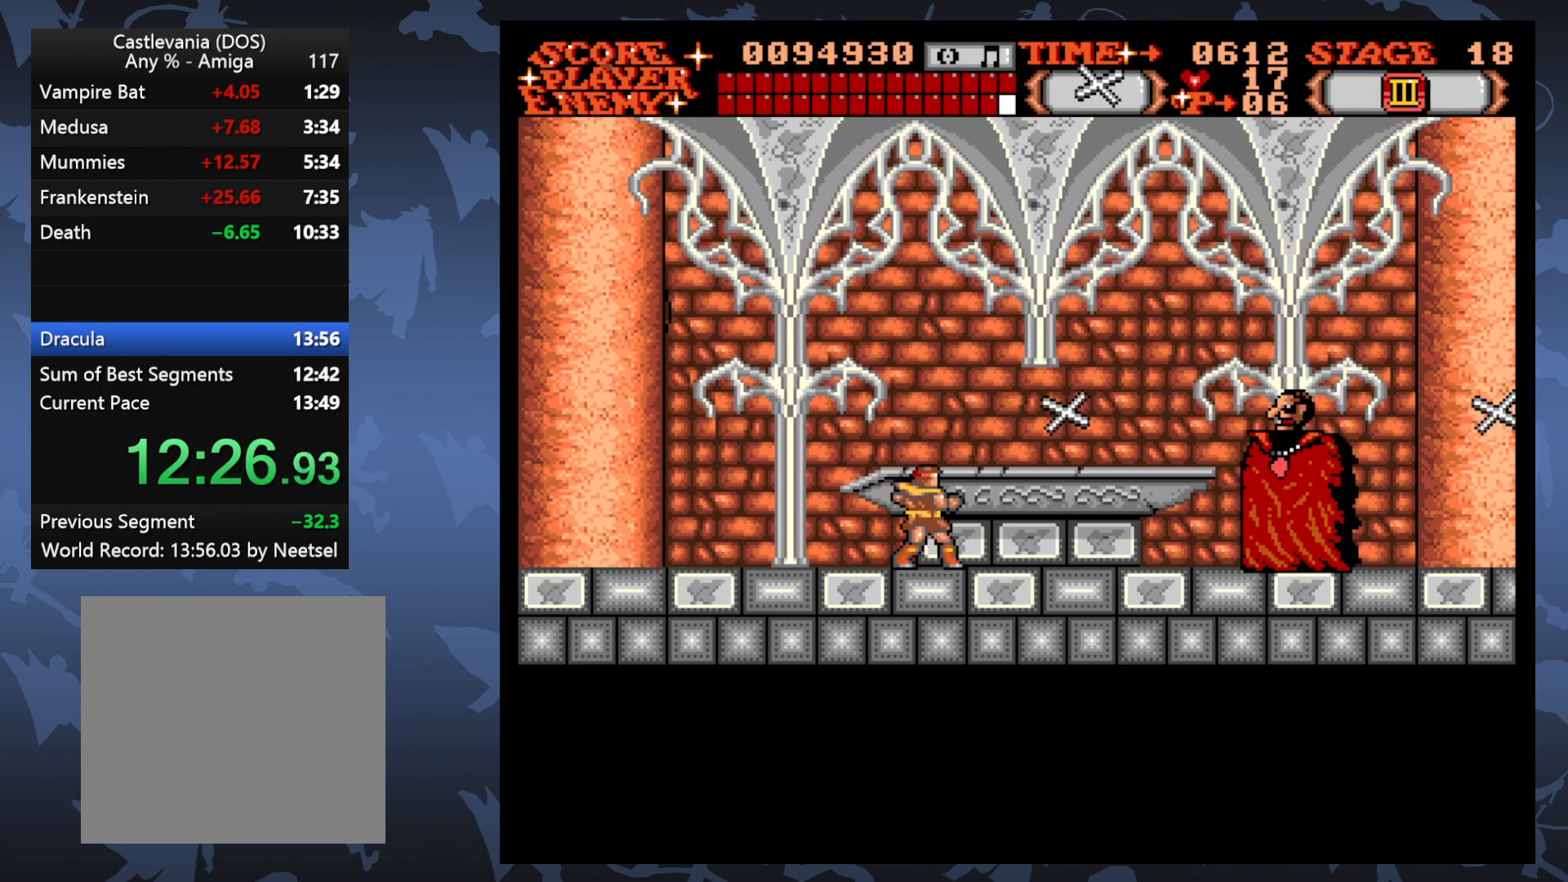
{"buttons": ["DPAD_DOWN"], "events": [[317, "A", "down"], [433, "A", "up"]]}
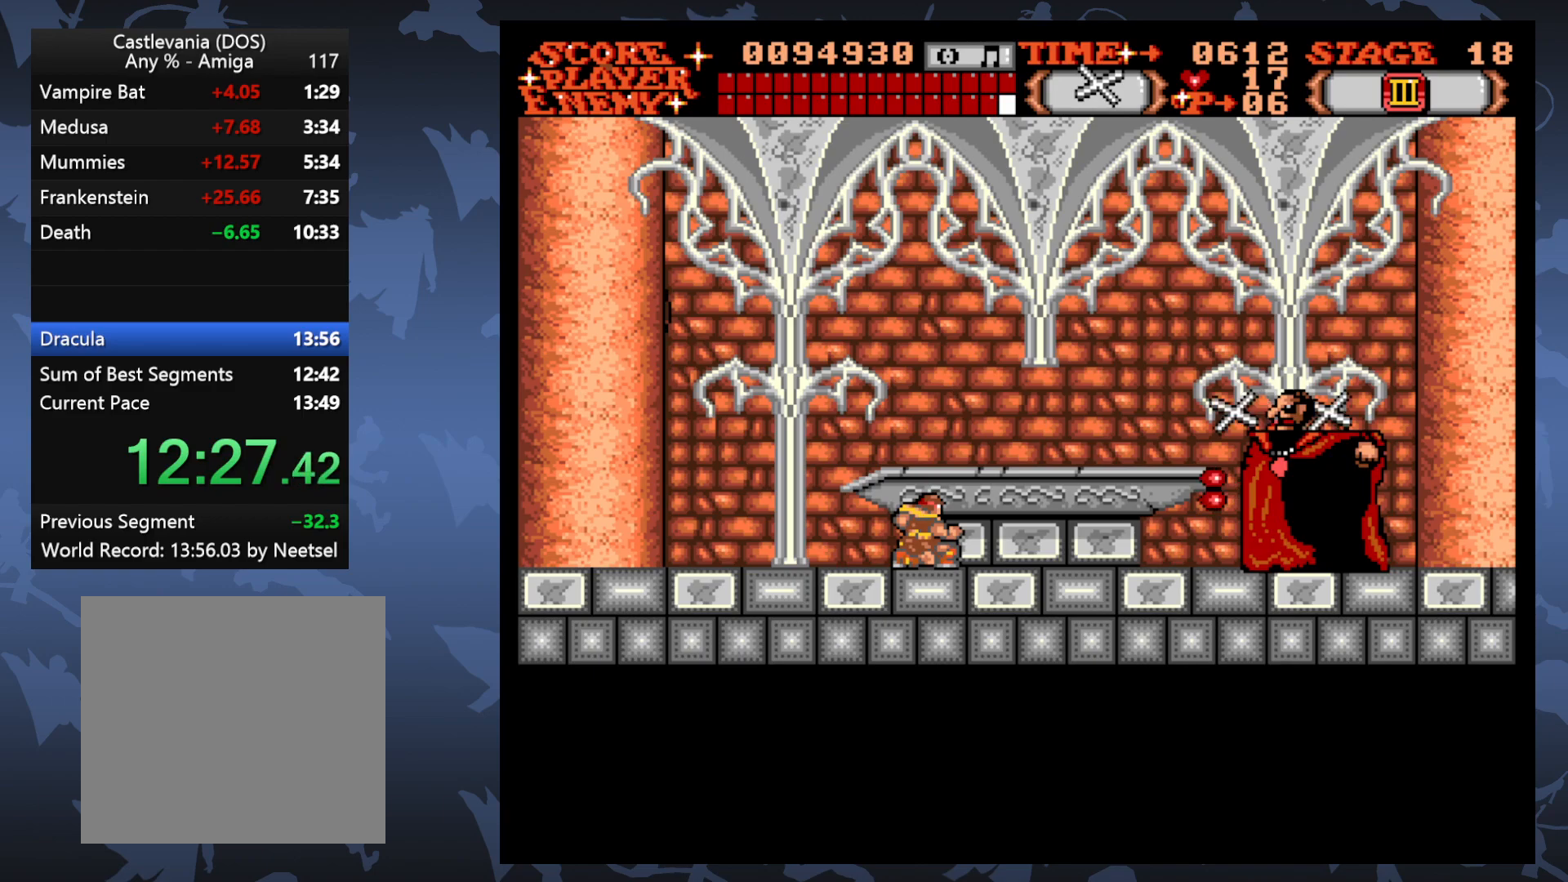
{"buttons": ["DPAD_DOWN"], "events": []}
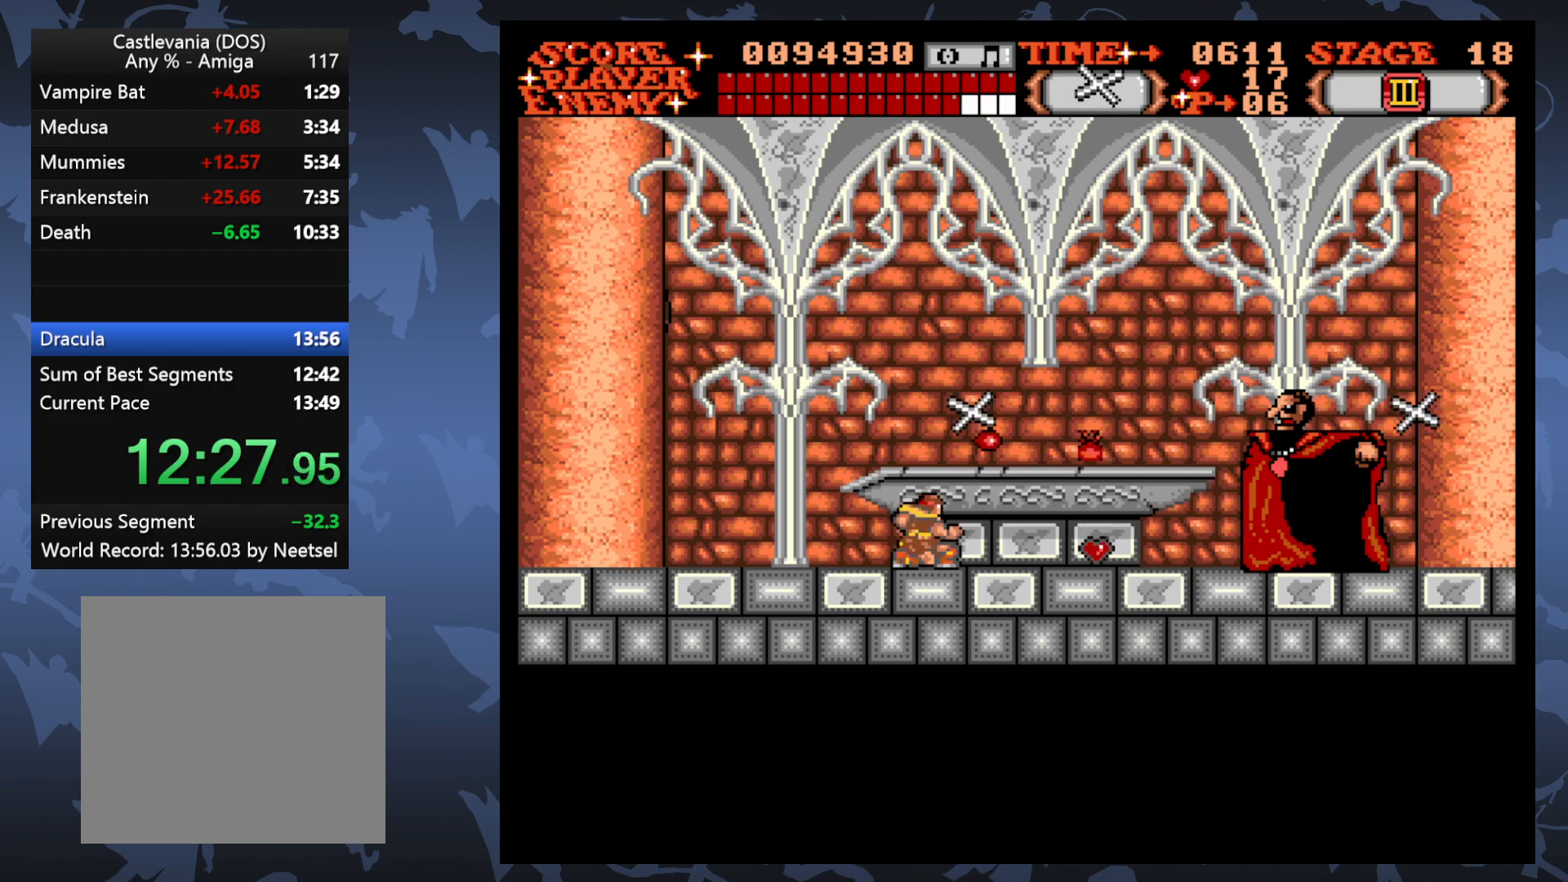
{"buttons": ["DPAD_RIGHT"], "events": [[300, "DPAD_DOWN", "up"], [417, "DPAD_RIGHT", "down"]]}
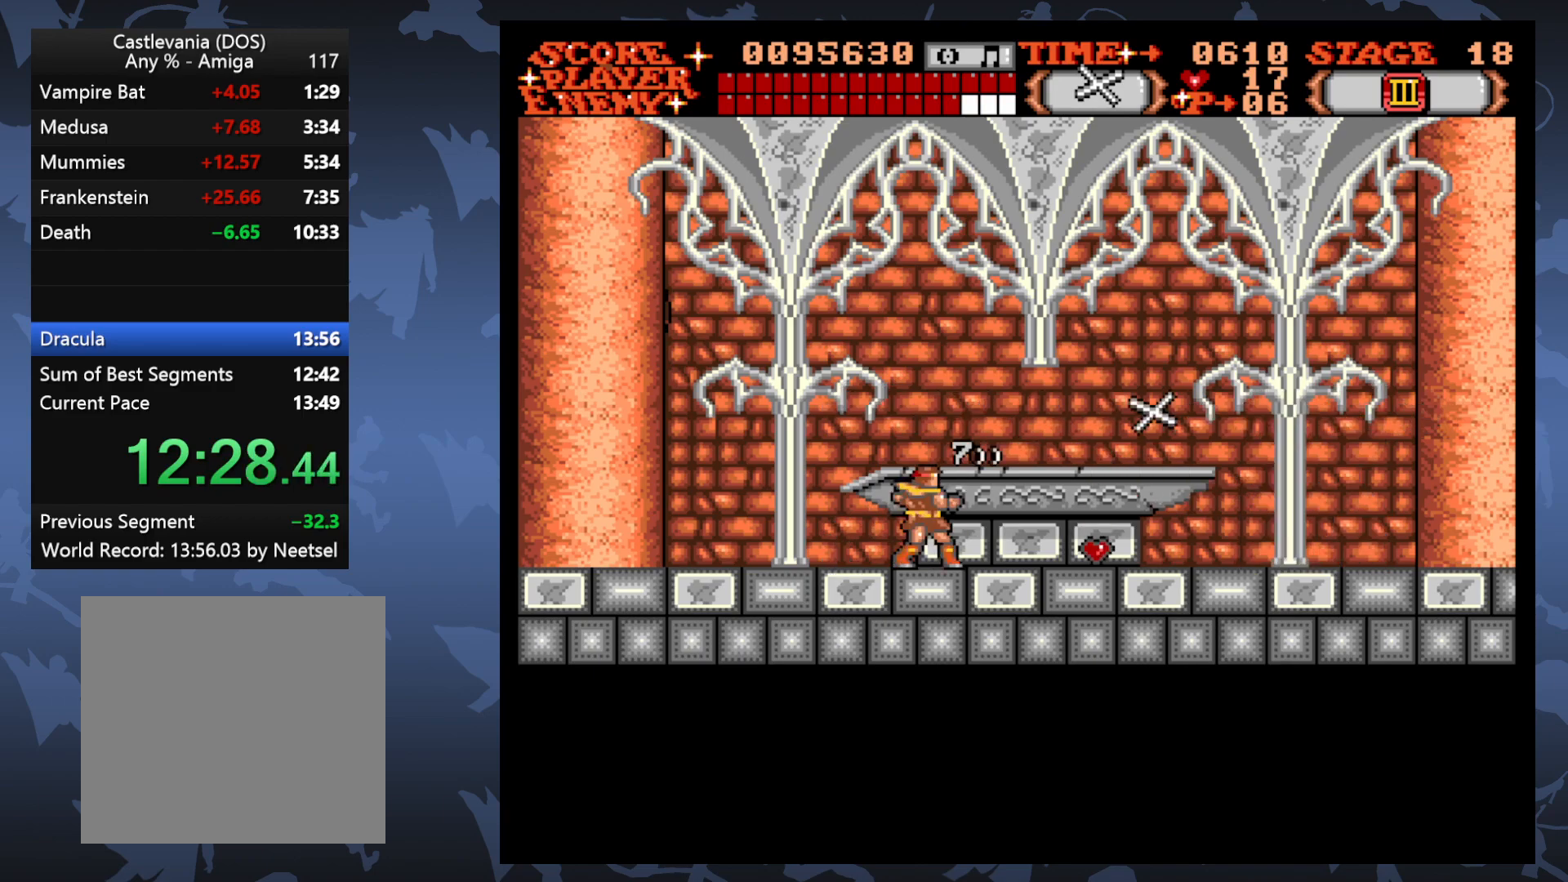
{"buttons": [], "events": [[483, "DPAD_RIGHT", "up"]]}
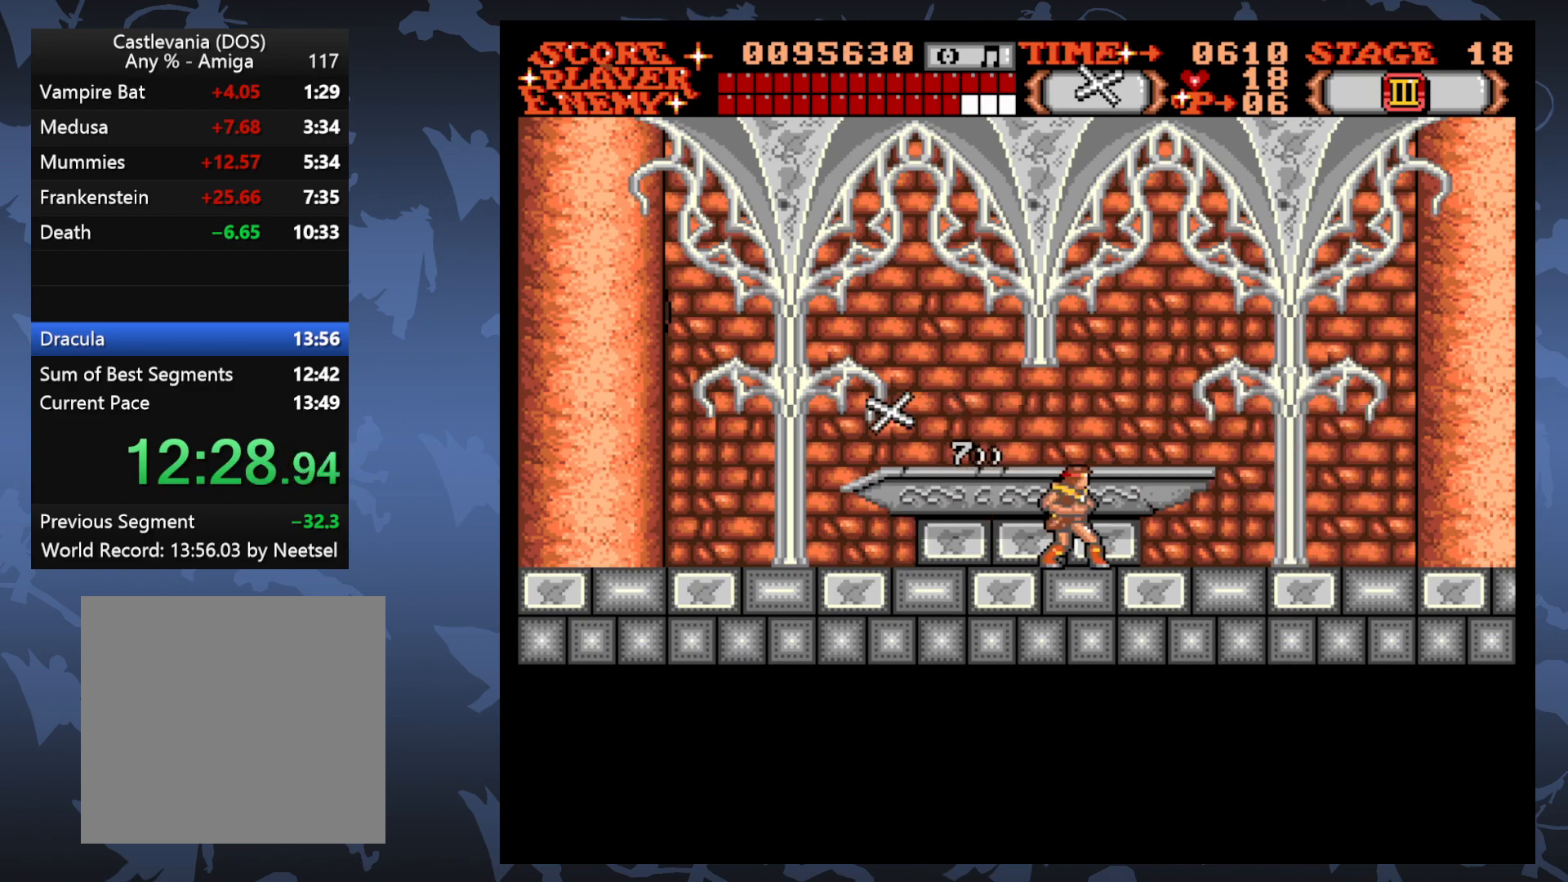
{"buttons": ["DPAD_LEFT"], "events": [[17, "DPAD_LEFT", "down"]]}
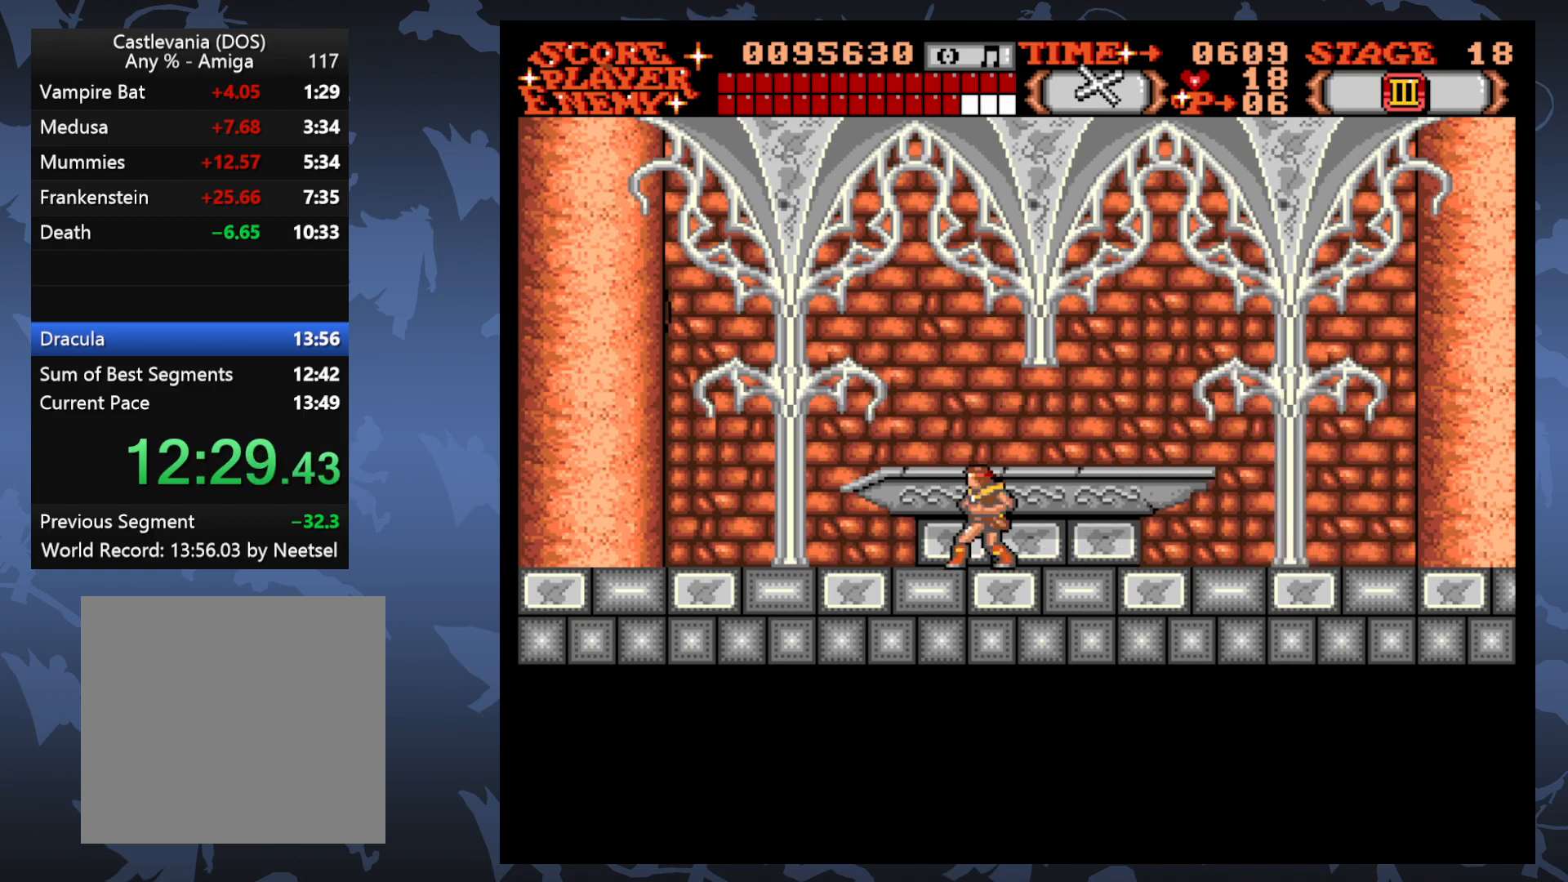
{"buttons": ["DPAD_LEFT"], "events": []}
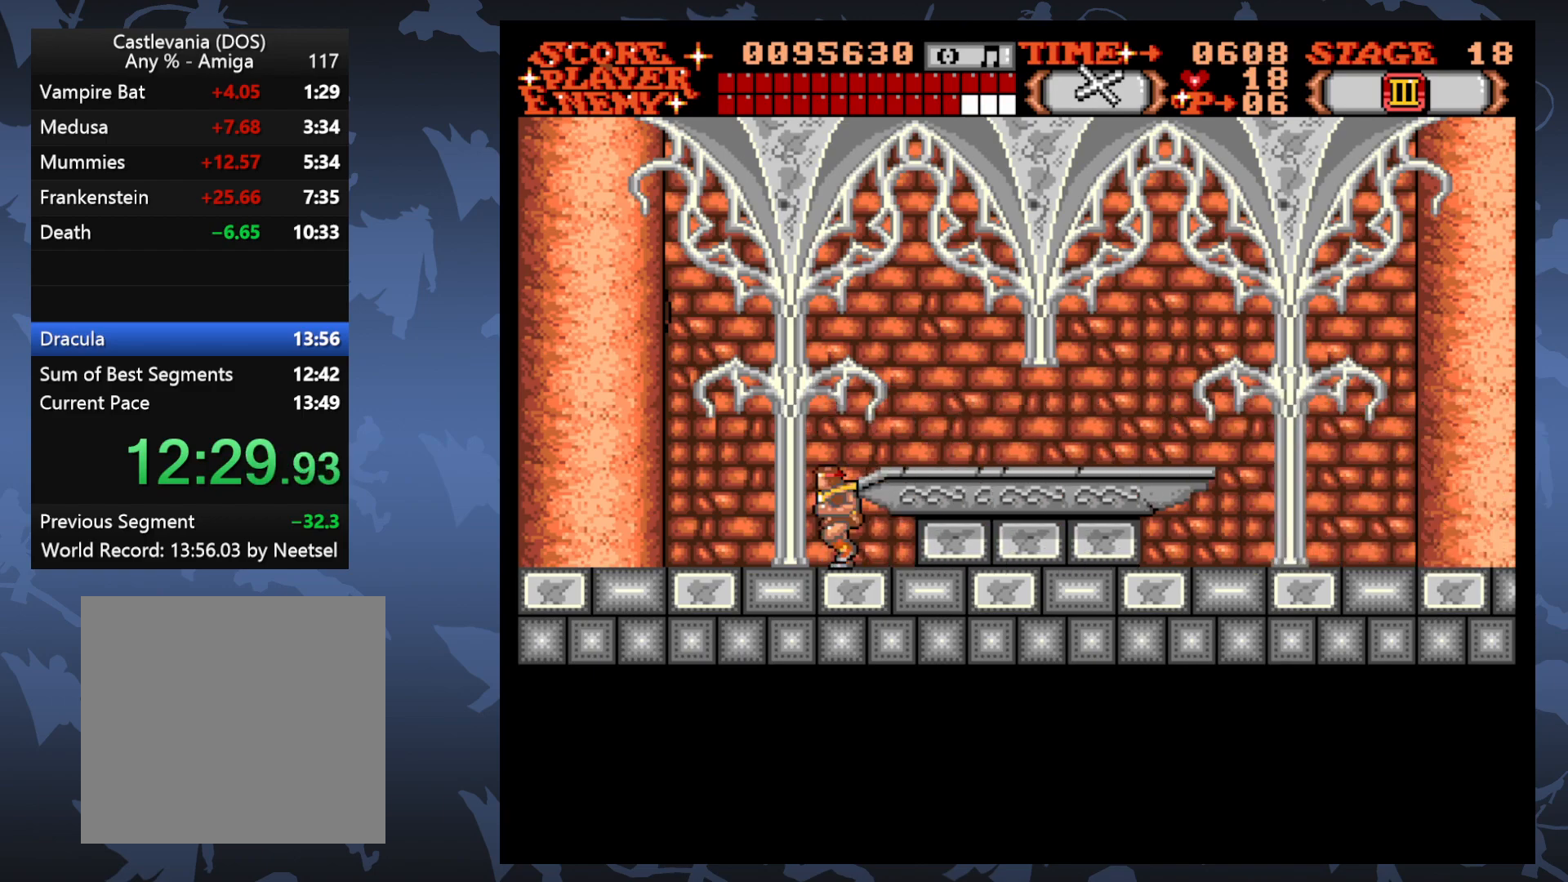
{"buttons": ["A", "DPAD_UP", "DPAD_RIGHT"], "events": [[167, "DPAD_LEFT", "up"], [217, "DPAD_RIGHT", "down"], [383, "A", "down"], [383, "DPAD_UP", "down"]]}
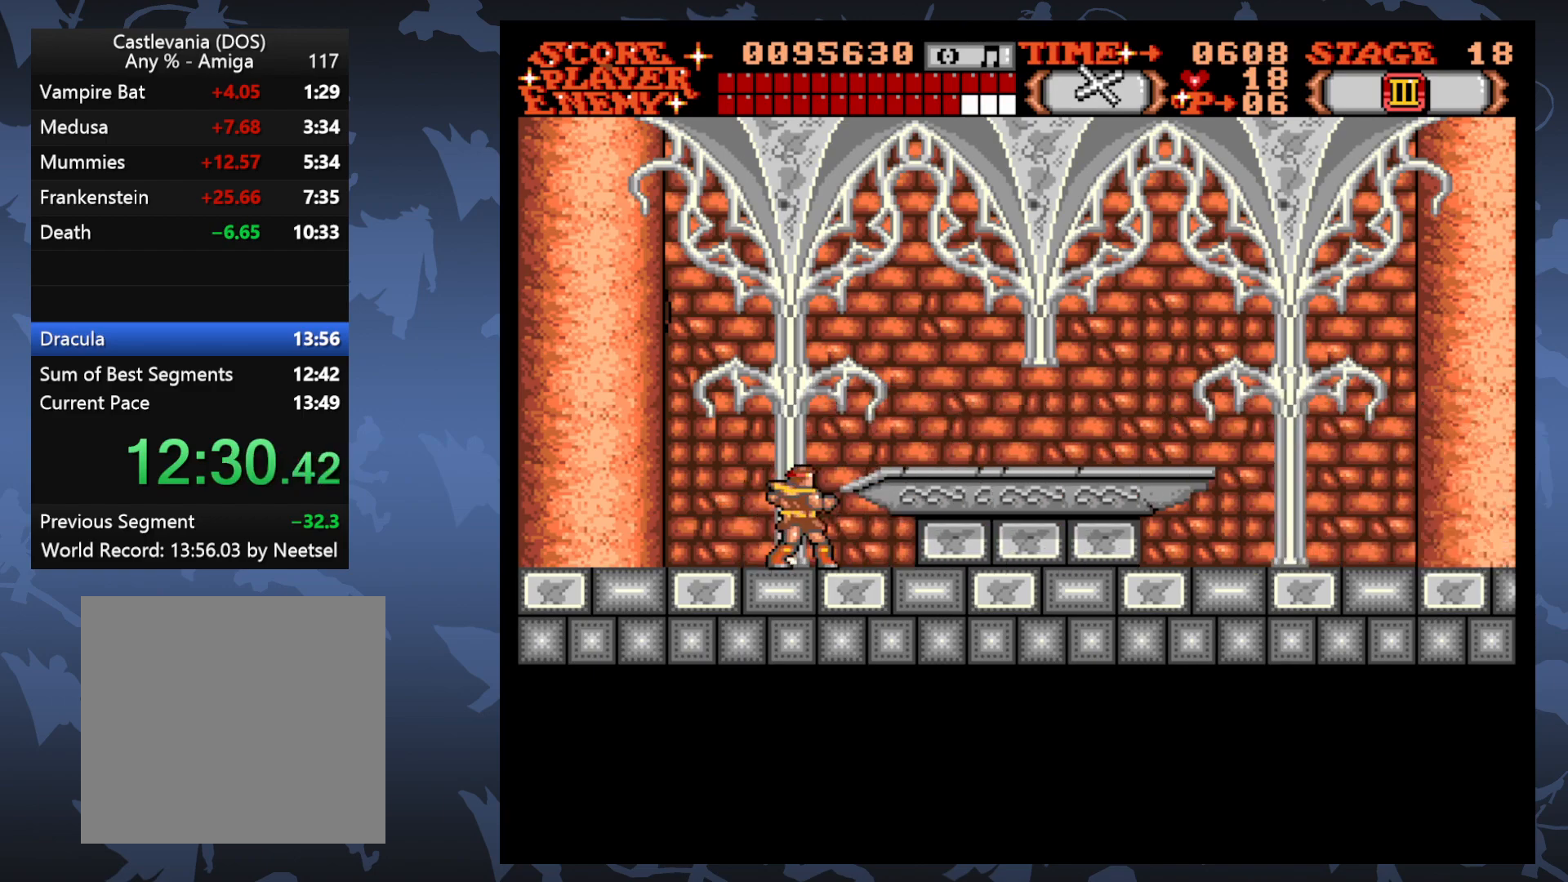
{"buttons": [], "events": [[233, "DPAD_RIGHT", "up"], [283, "A", "up"], [300, "DPAD_UP", "up"]]}
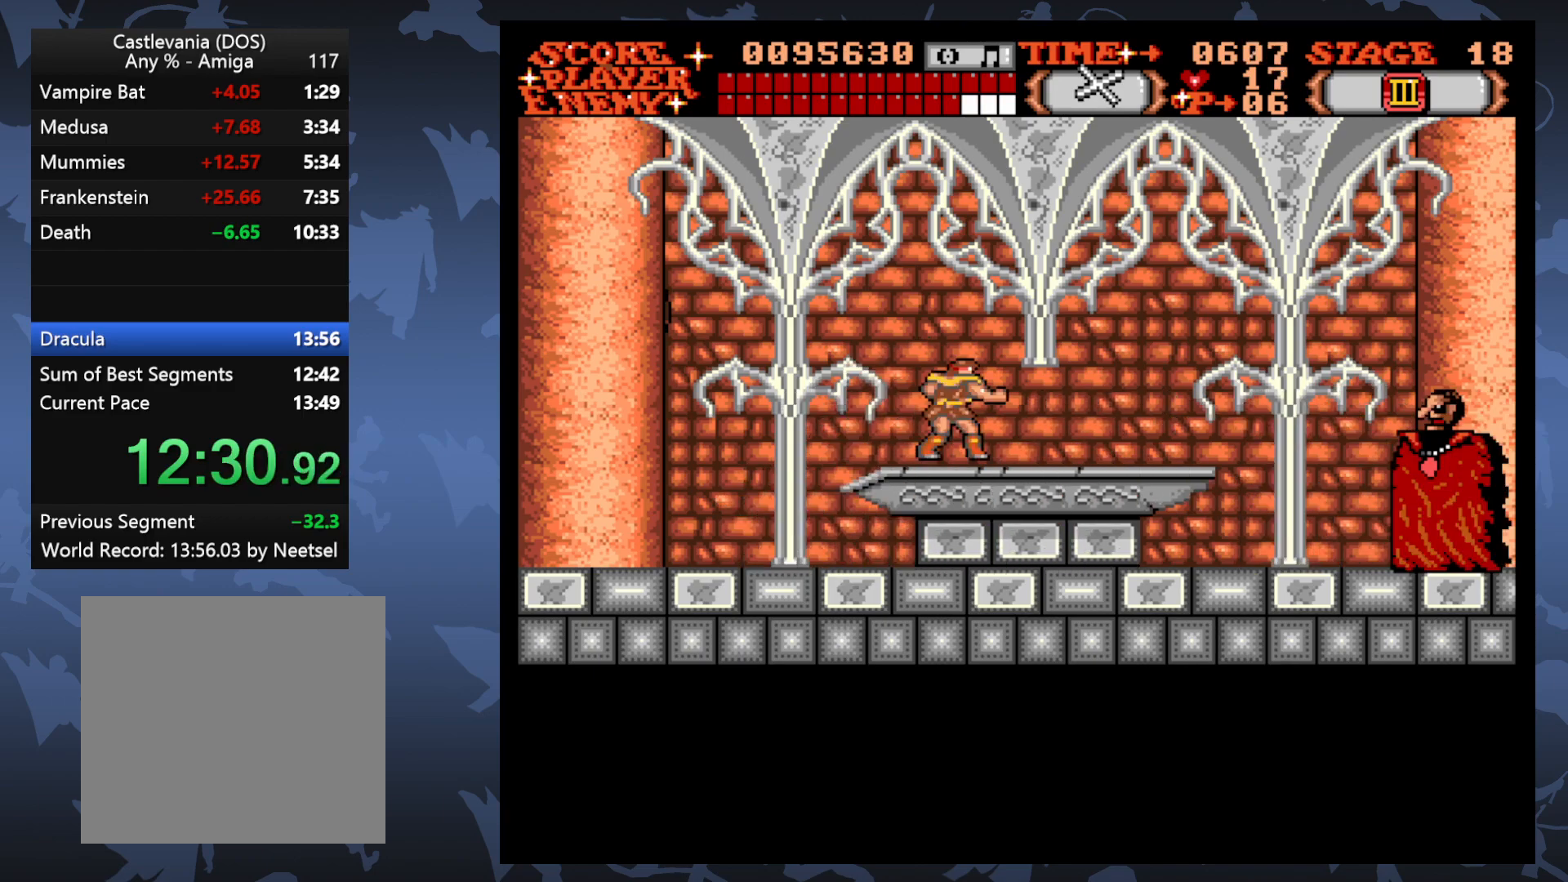
{"buttons": ["A", "DPAD_UP"], "events": [[200, "A", "down"], [200, "DPAD_UP", "down"]]}
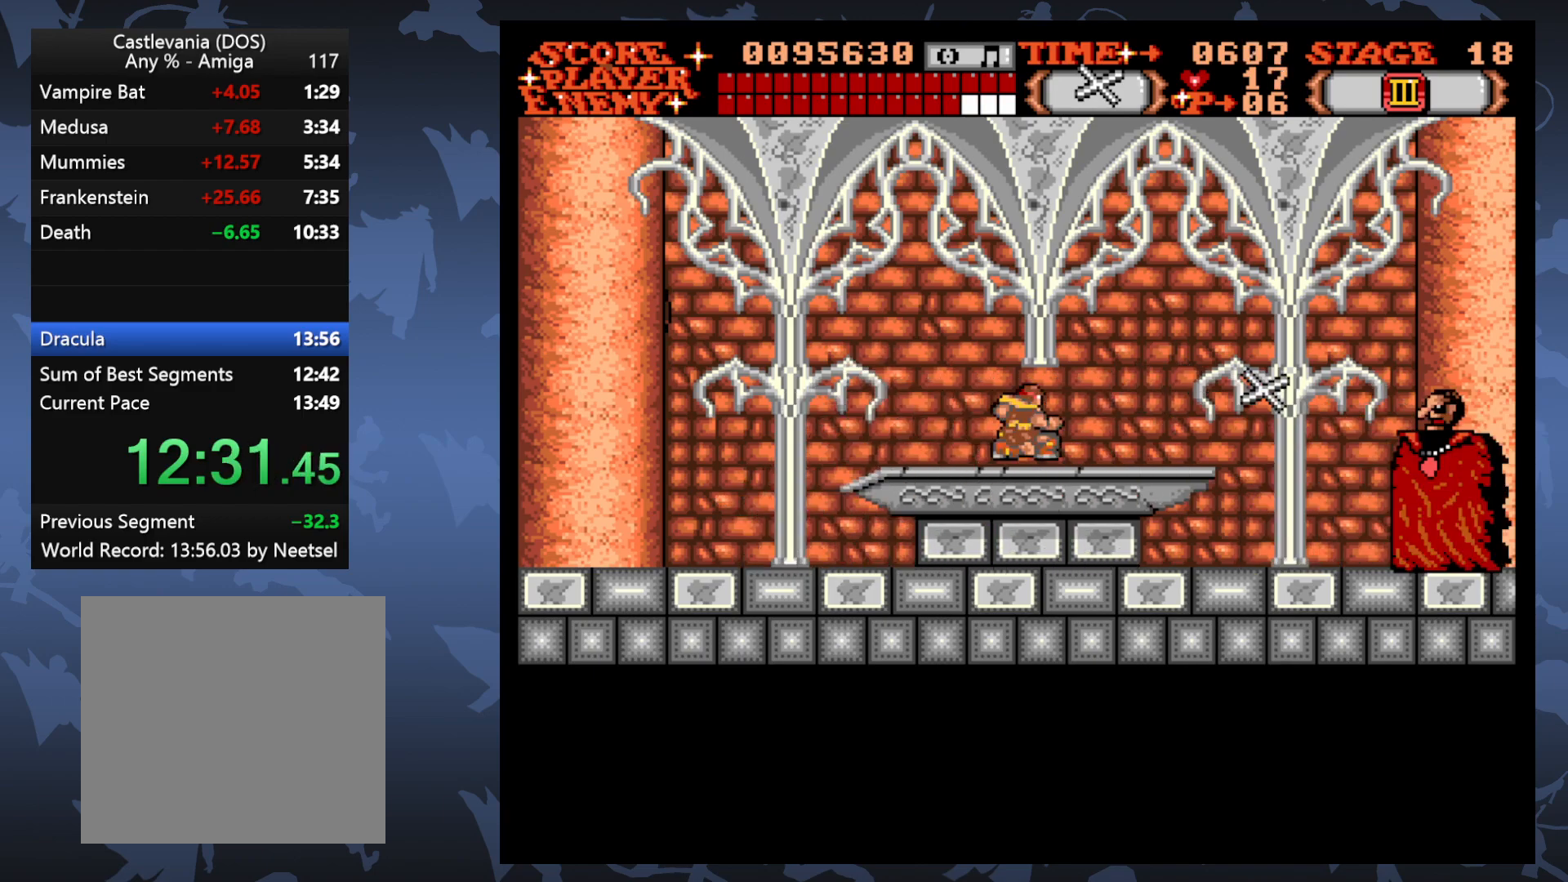
{"buttons": ["DPAD_DOWN"], "events": [[150, "A", "up"], [167, "DPAD_UP", "up"], [417, "DPAD_DOWN", "down"]]}
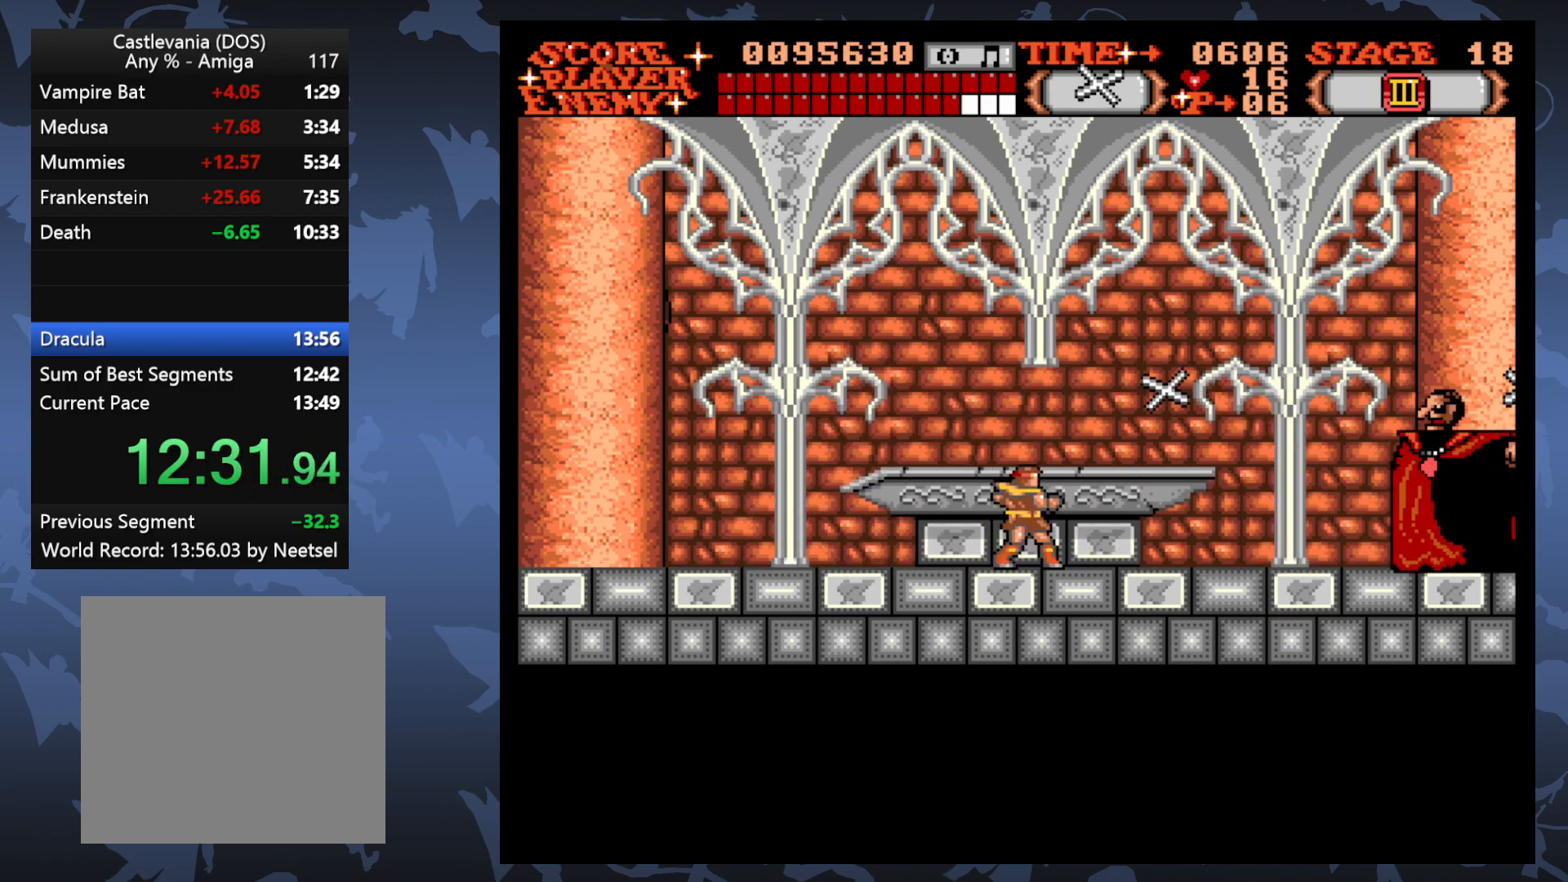
{"buttons": ["DPAD_DOWN"], "events": [[67, "A", "down"], [233, "A", "up"]]}
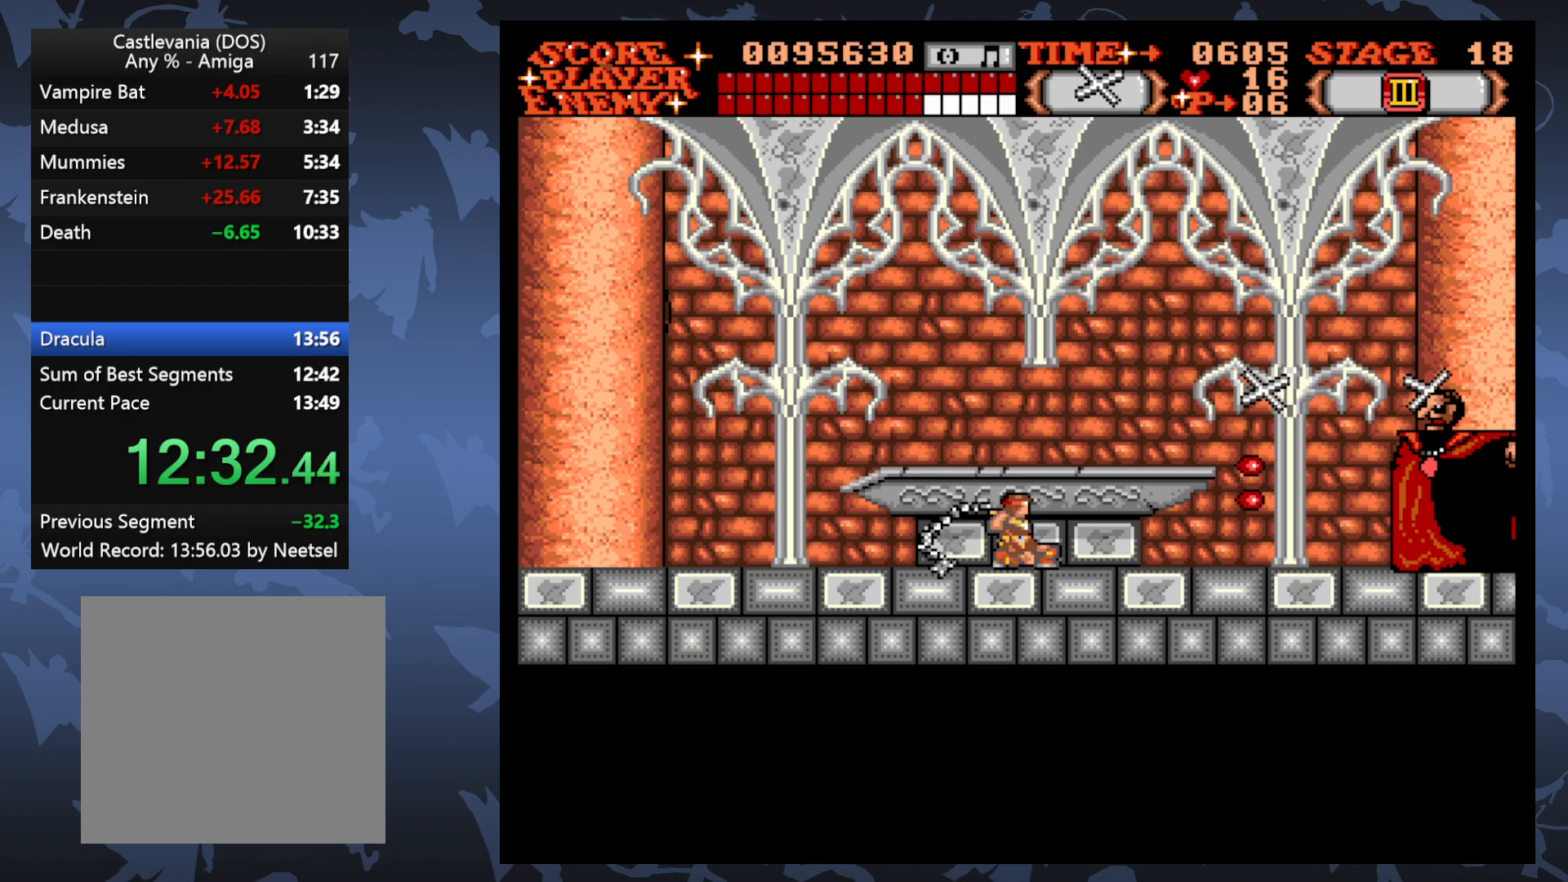
{"buttons": ["DPAD_DOWN"], "events": []}
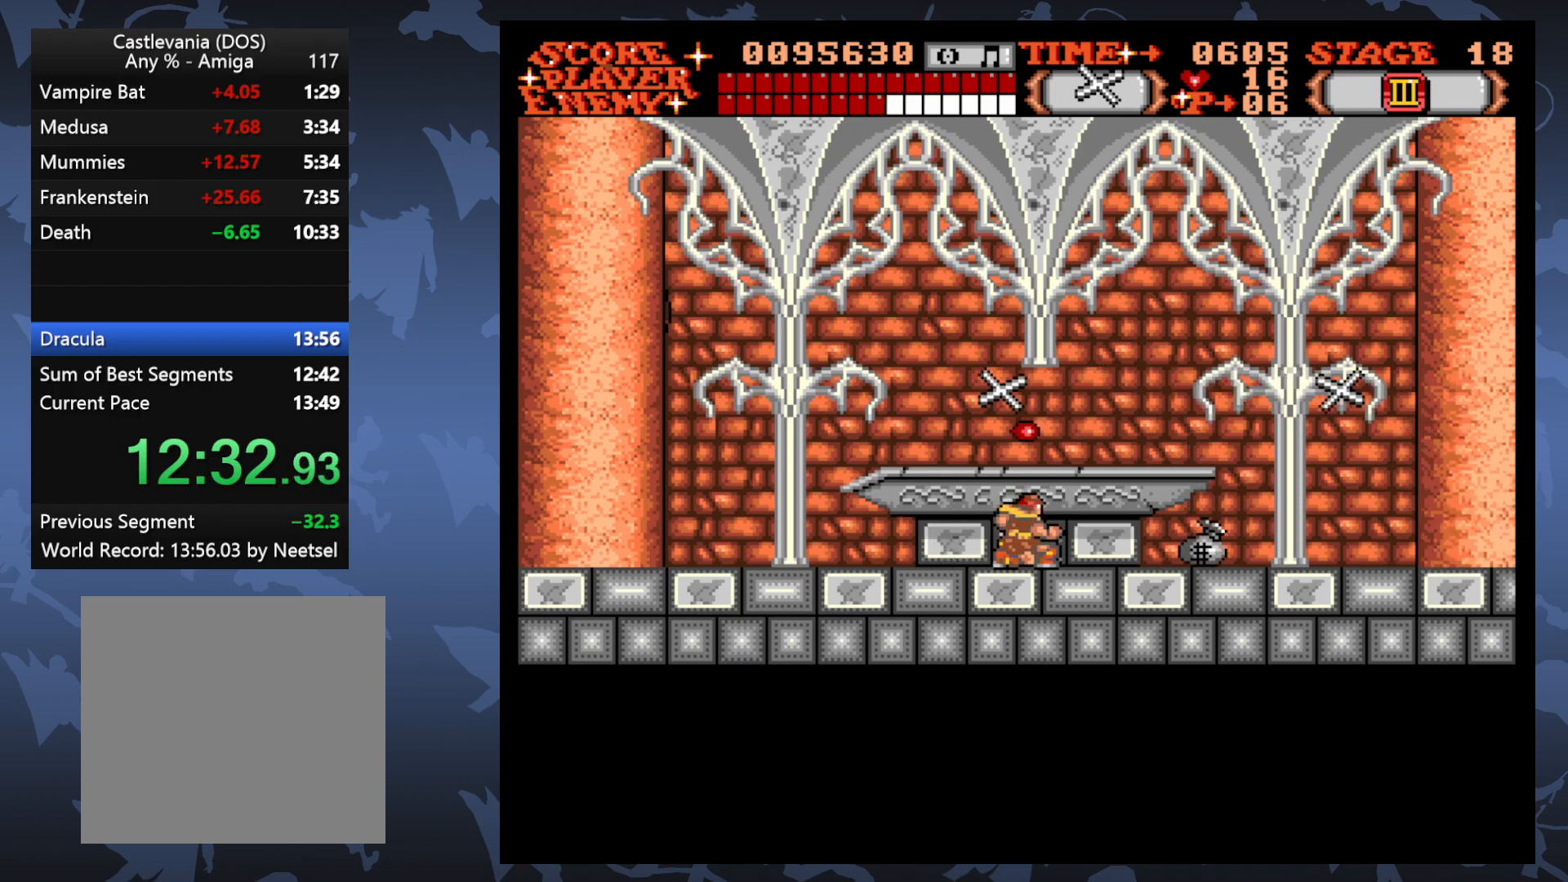
{"buttons": ["DPAD_LEFT"], "events": [[183, "DPAD_DOWN", "up"], [383, "DPAD_LEFT", "down"]]}
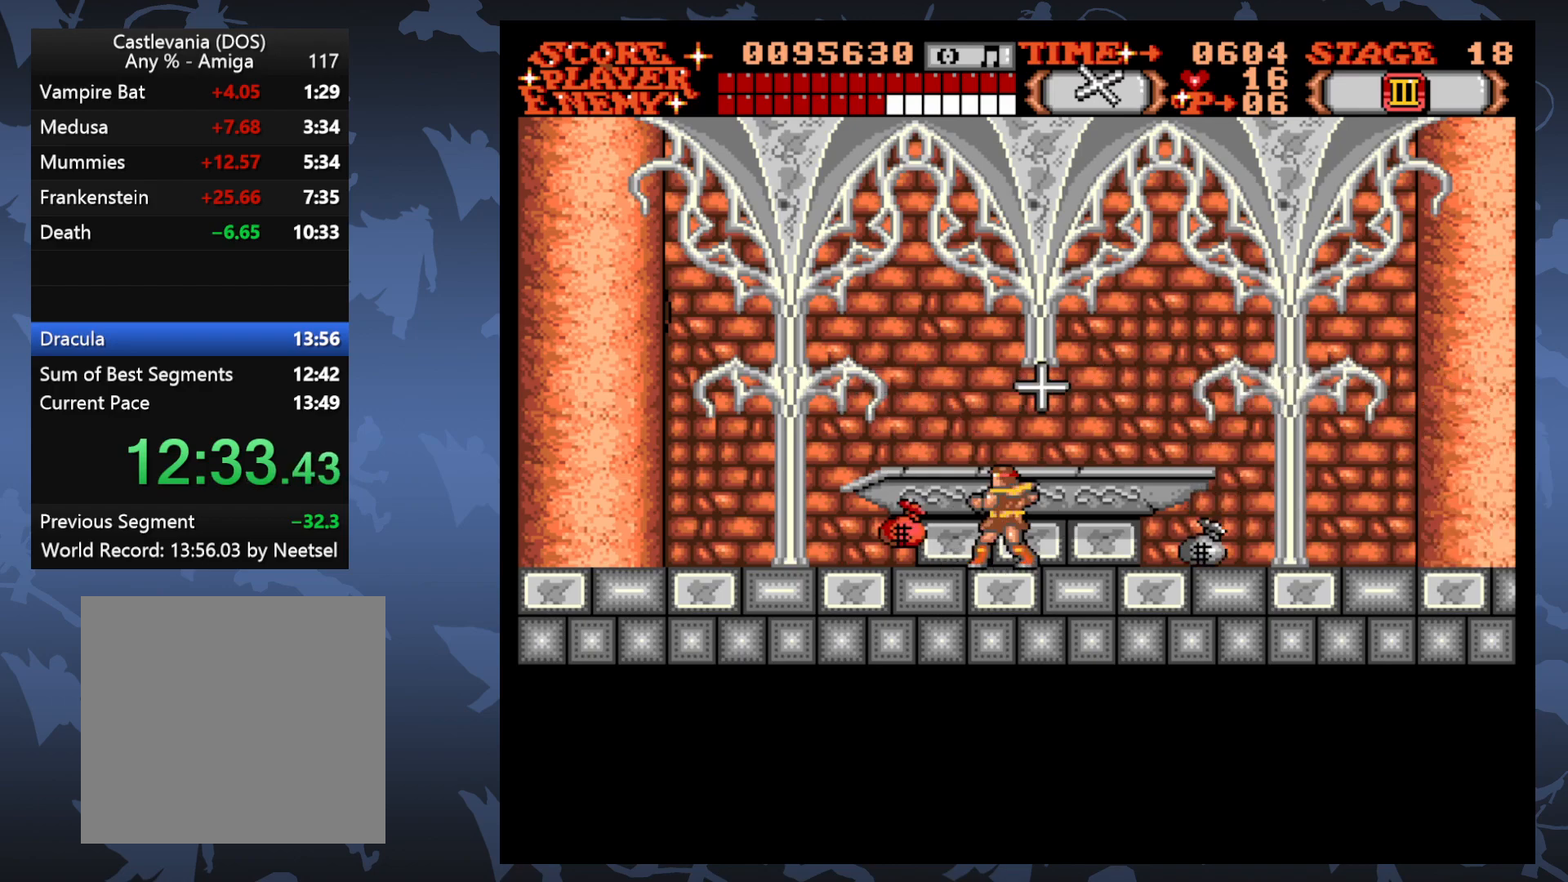
{"buttons": ["DPAD_LEFT"], "events": []}
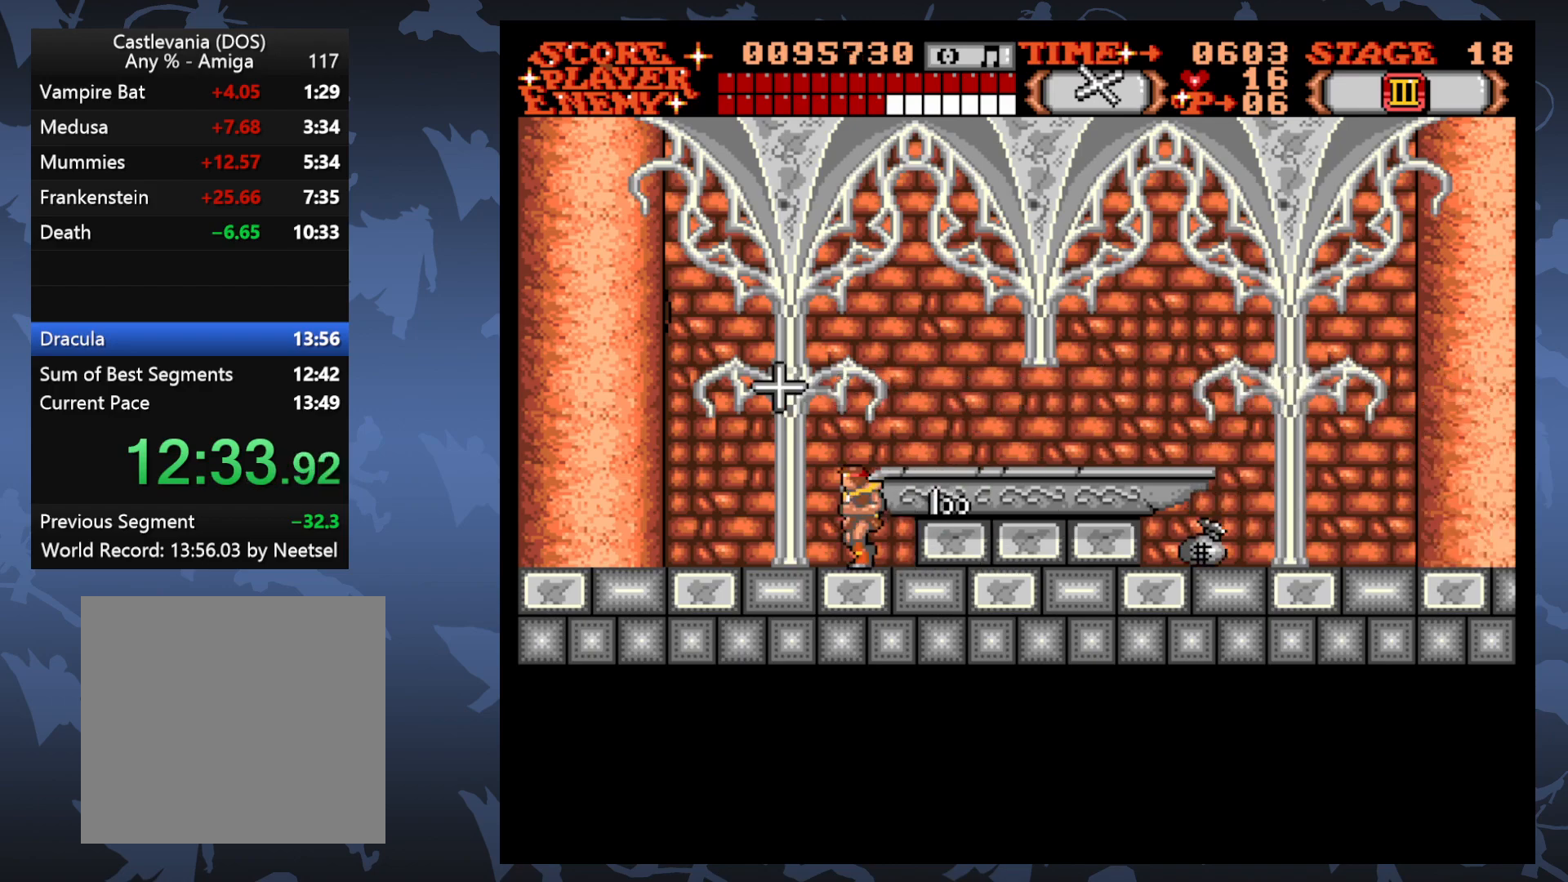
{"buttons": [], "events": [[33, "DPAD_LEFT", "up"], [367, "DPAD_RIGHT", "down"], [450, "DPAD_RIGHT", "up"]]}
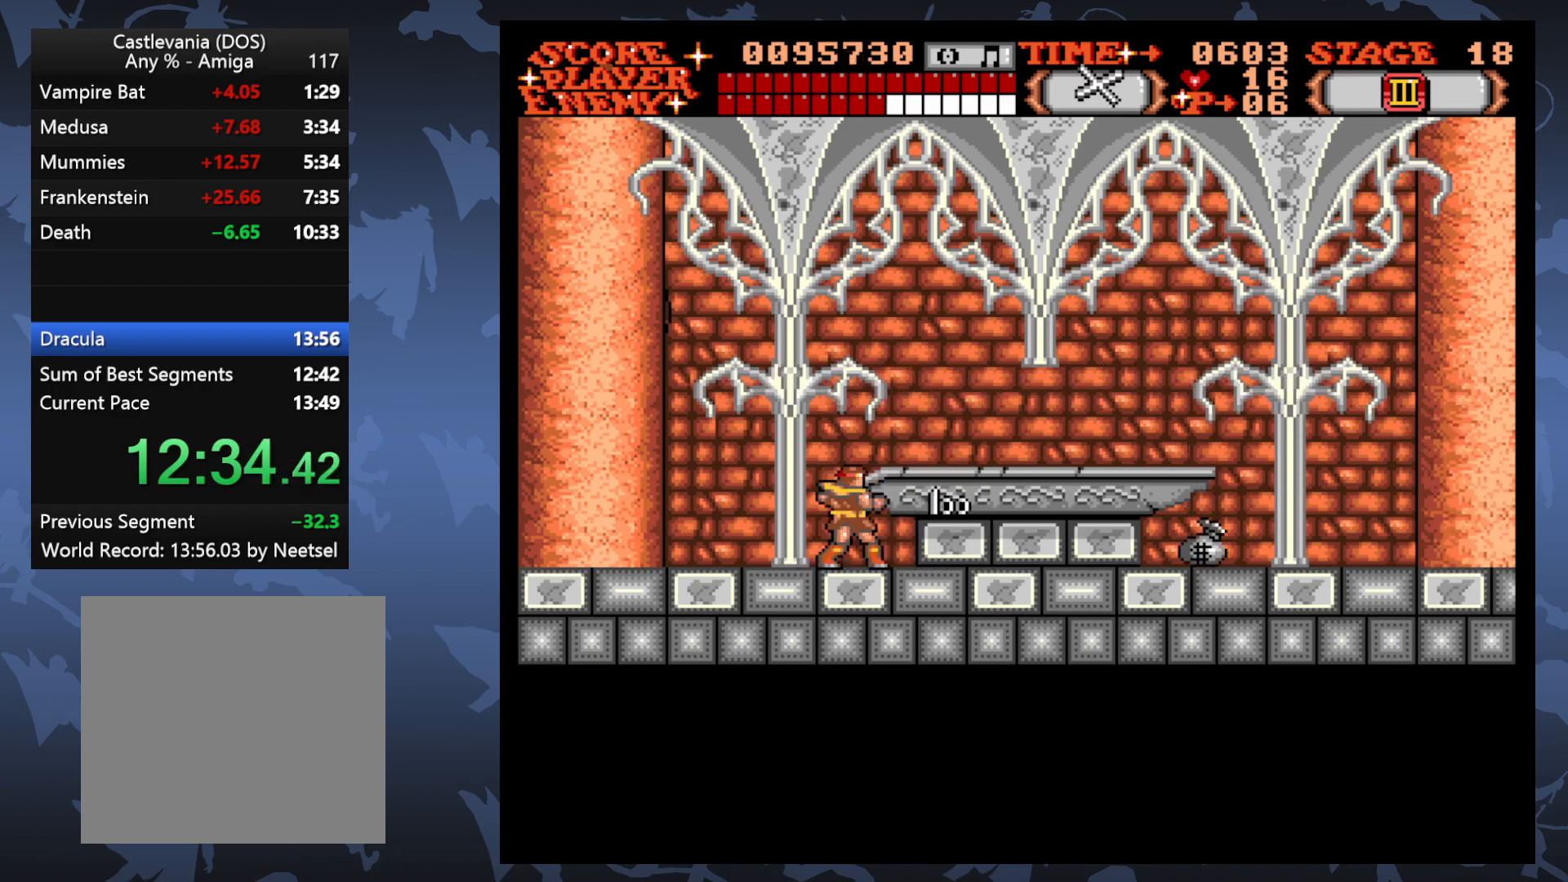
{"buttons": ["DPAD_LEFT"], "events": [[383, "DPAD_LEFT", "down"]]}
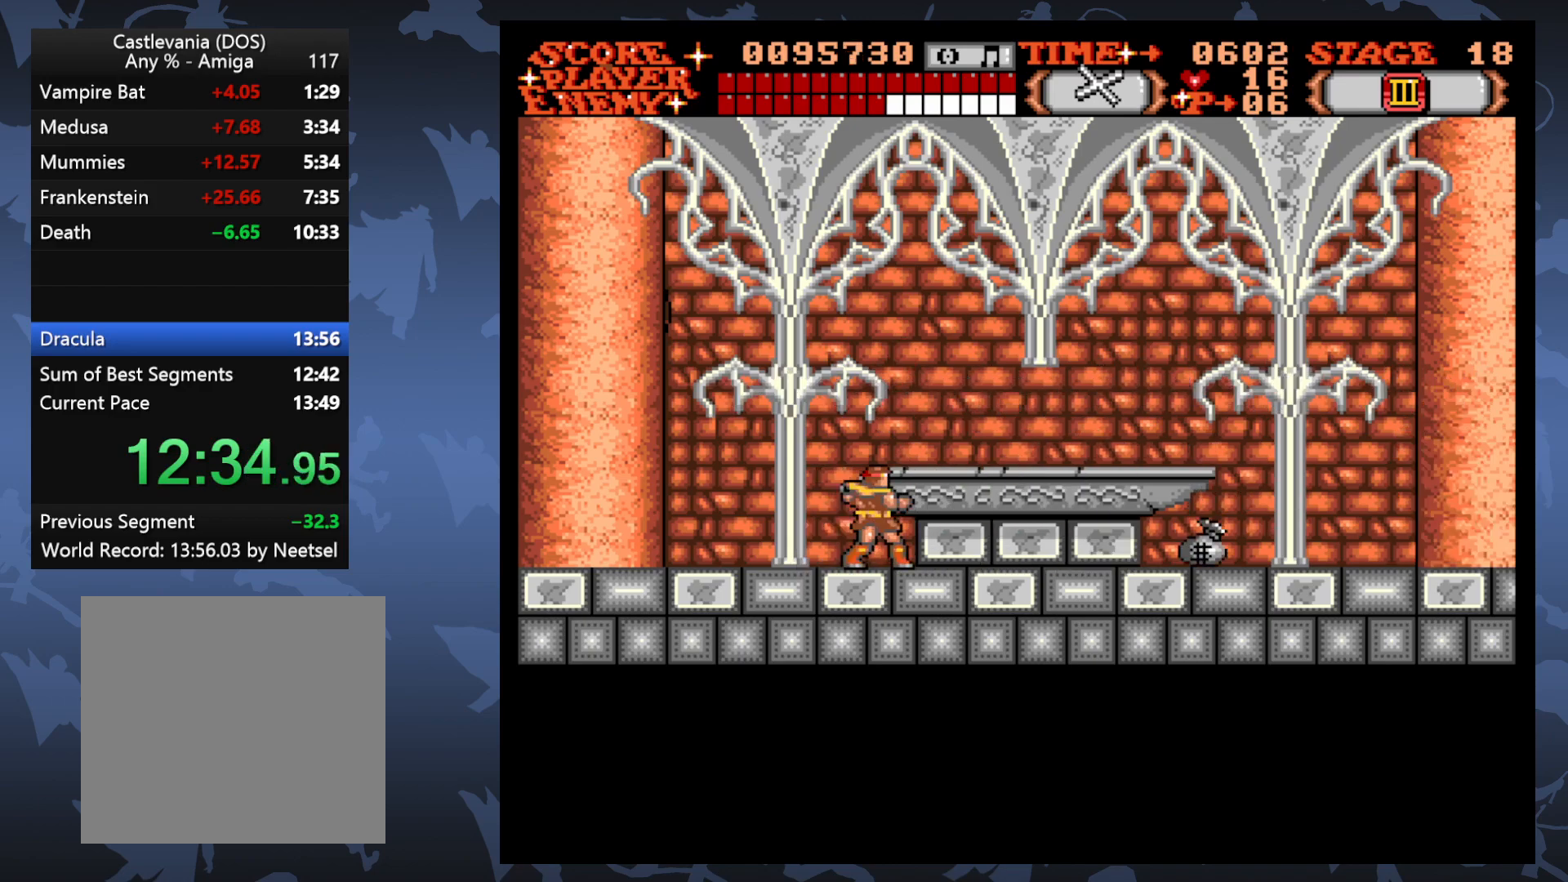
{"buttons": ["A", "DPAD_UP"], "events": [[150, "DPAD_LEFT", "up"], [233, "DPAD_RIGHT", "down"], [350, "DPAD_RIGHT", "up"], [467, "A", "down"], [467, "DPAD_UP", "down"]]}
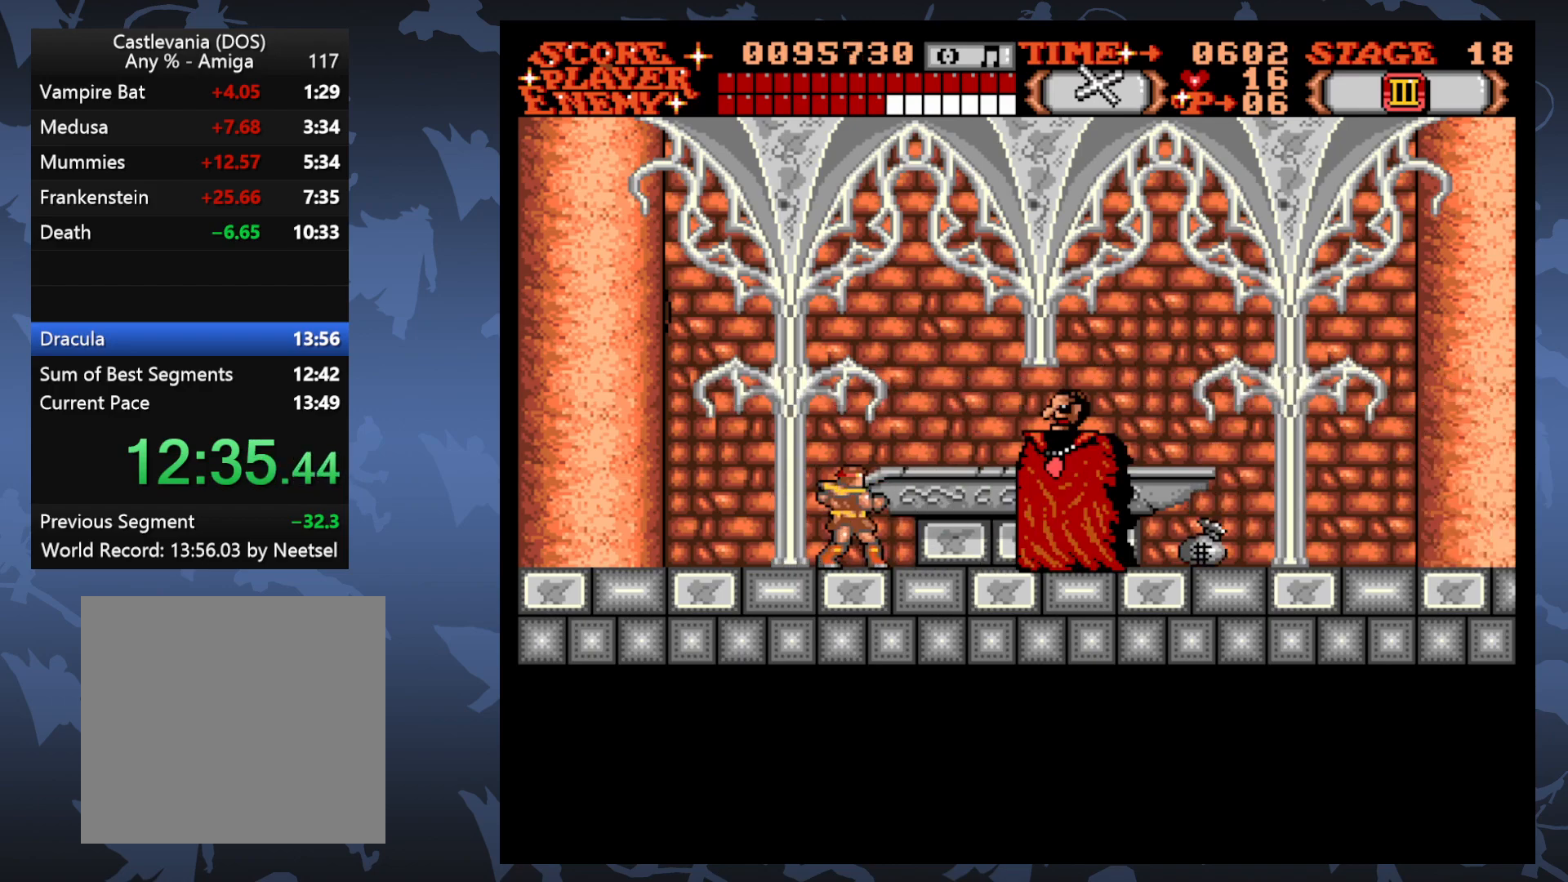
{"buttons": [], "events": [[350, "A", "up"], [367, "DPAD_UP", "up"]]}
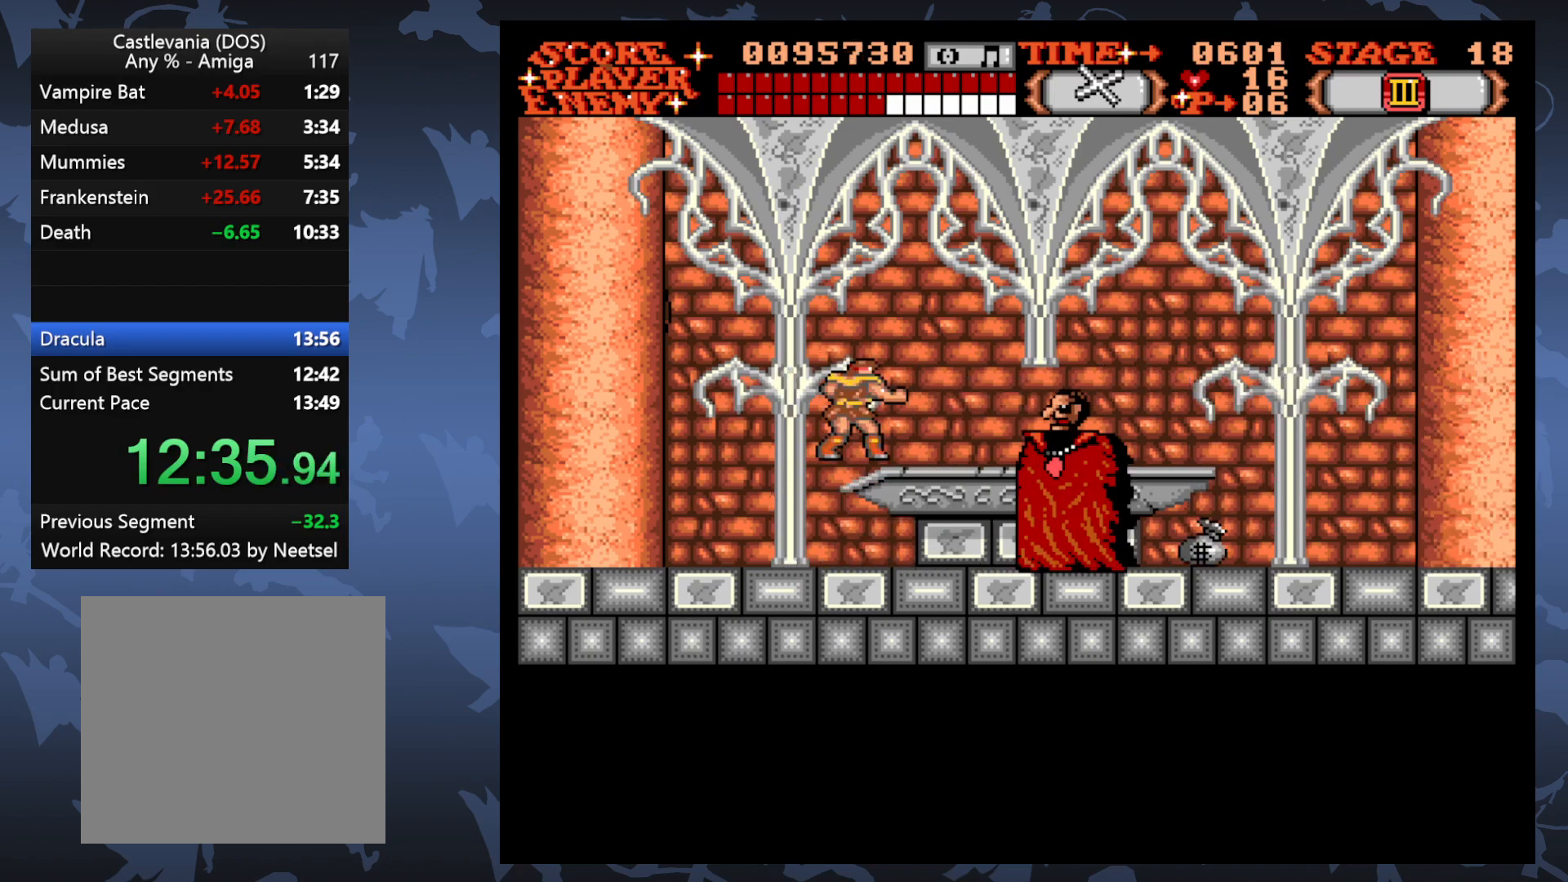
{"buttons": ["DPAD_DOWN"], "events": [[367, "DPAD_DOWN", "down"]]}
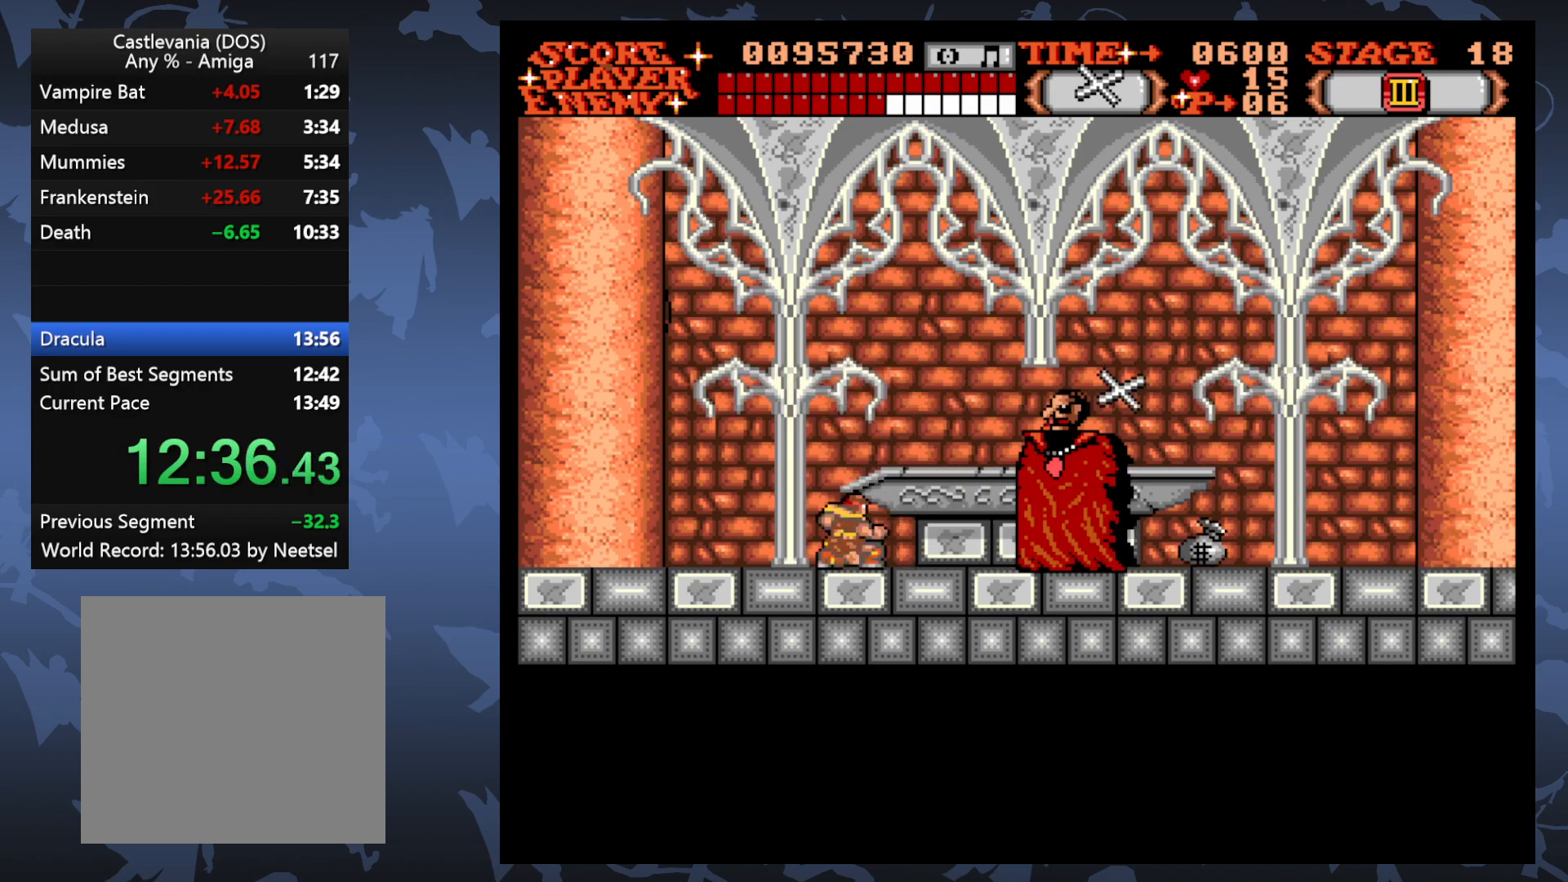
{"buttons": ["DPAD_DOWN"], "events": [[133, "A", "down"], [300, "A", "up"]]}
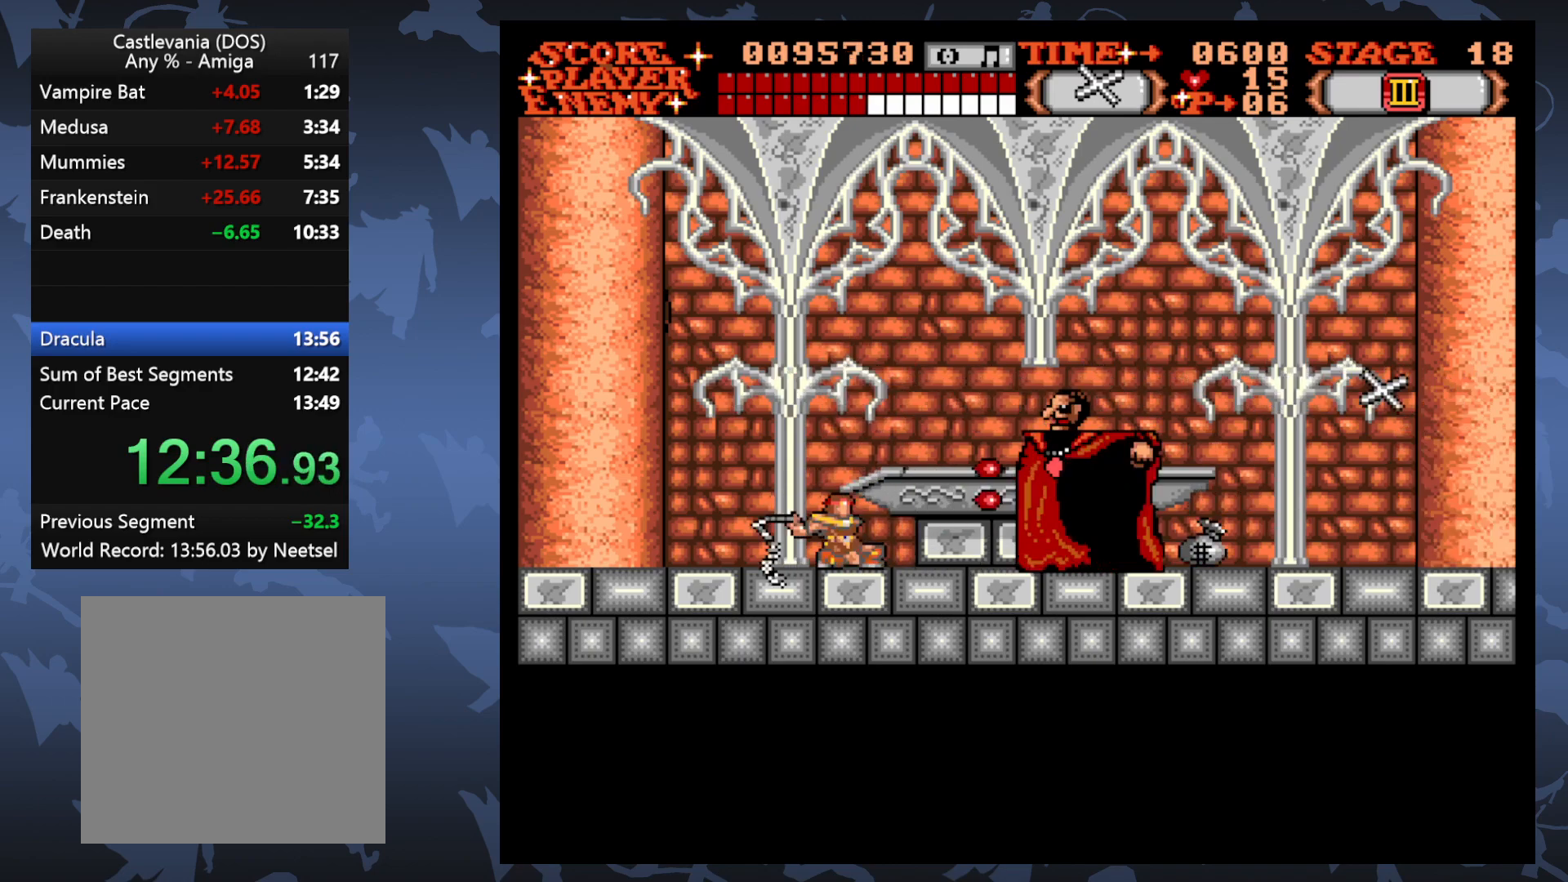
{"buttons": ["DPAD_DOWN"], "events": []}
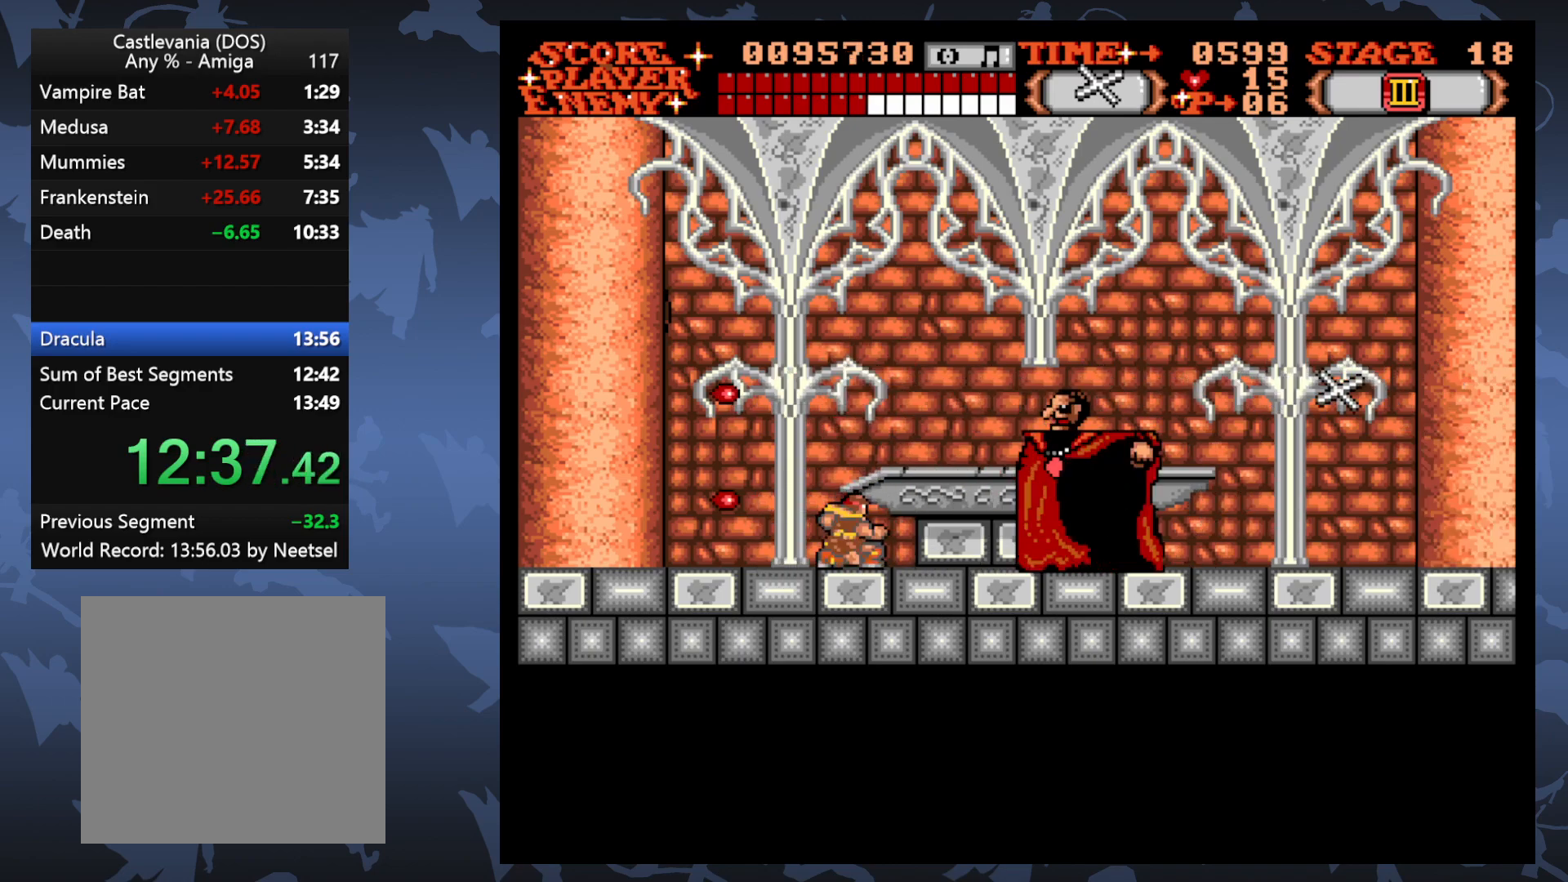
{"buttons": [], "events": [[167, "DPAD_DOWN", "up"]]}